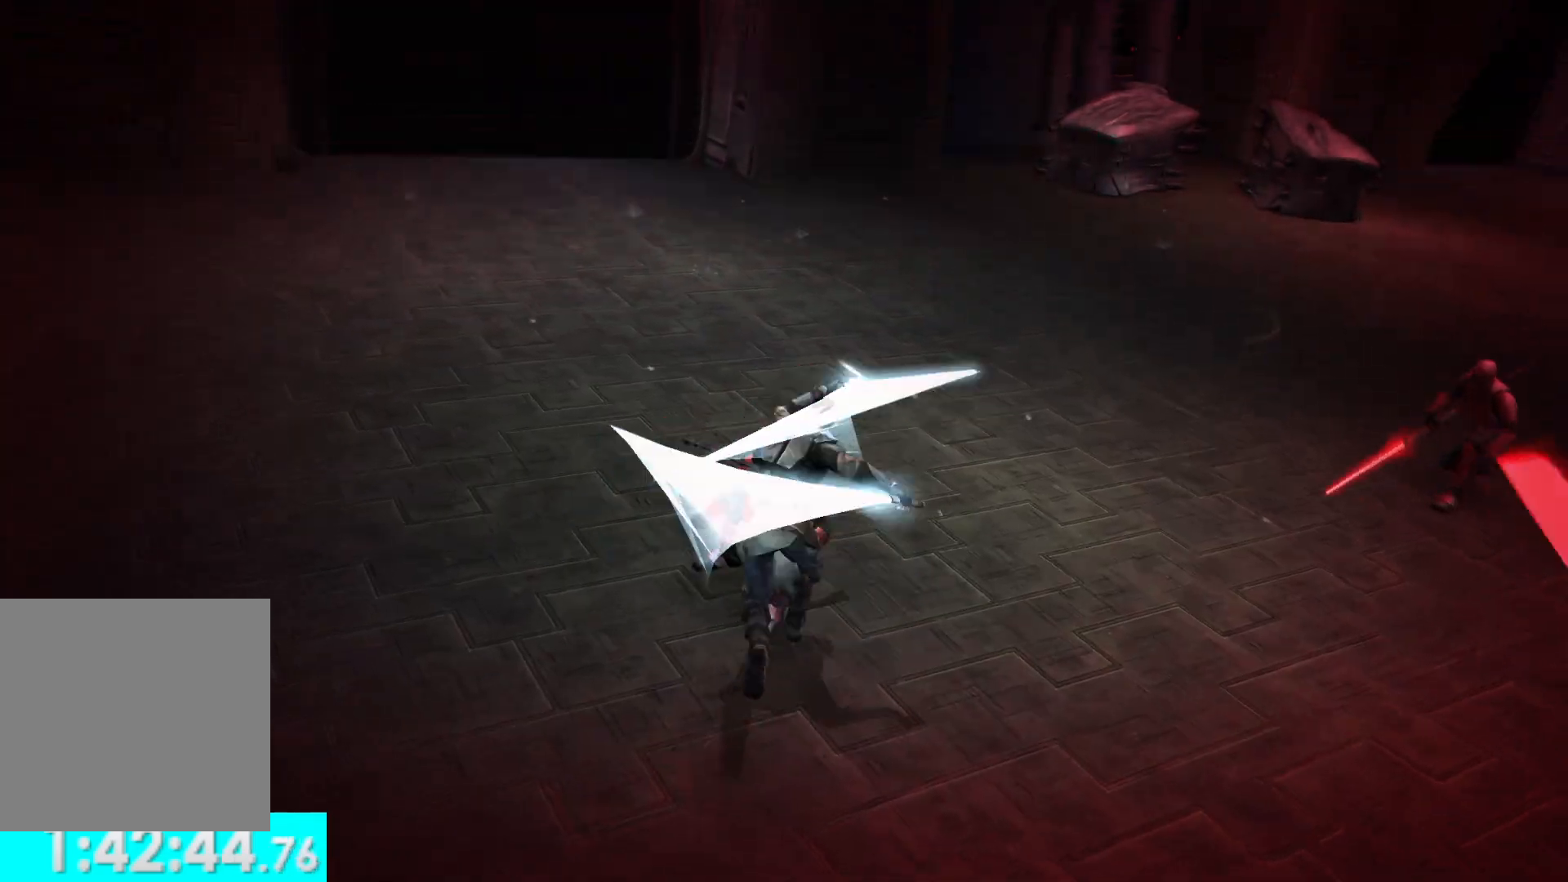
Gameplay with a controller (Xbox layout); each line is a JSON object with the inputs held at the frame after it. "button_events" lists button changes between this image and that frame as [ms after this image, input, new state], when the widget could be followed in between (sticks are given only as held states).
{"buttons": [], "left_stick": "down", "right_stick": "center", "button_events": []}
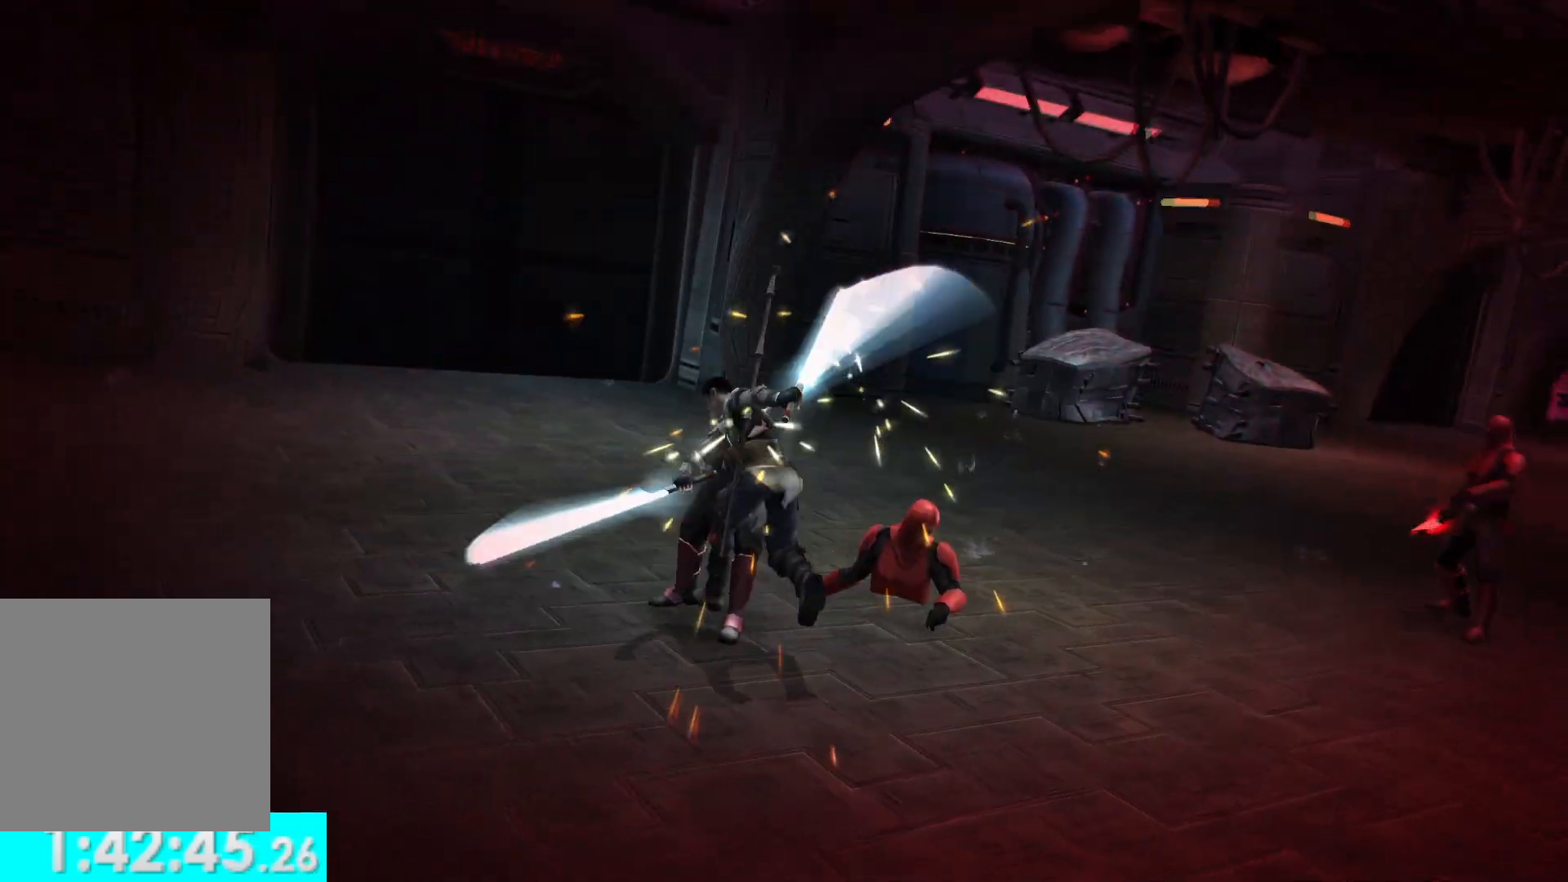
{"buttons": [], "left_stick": "down", "right_stick": "center", "button_events": []}
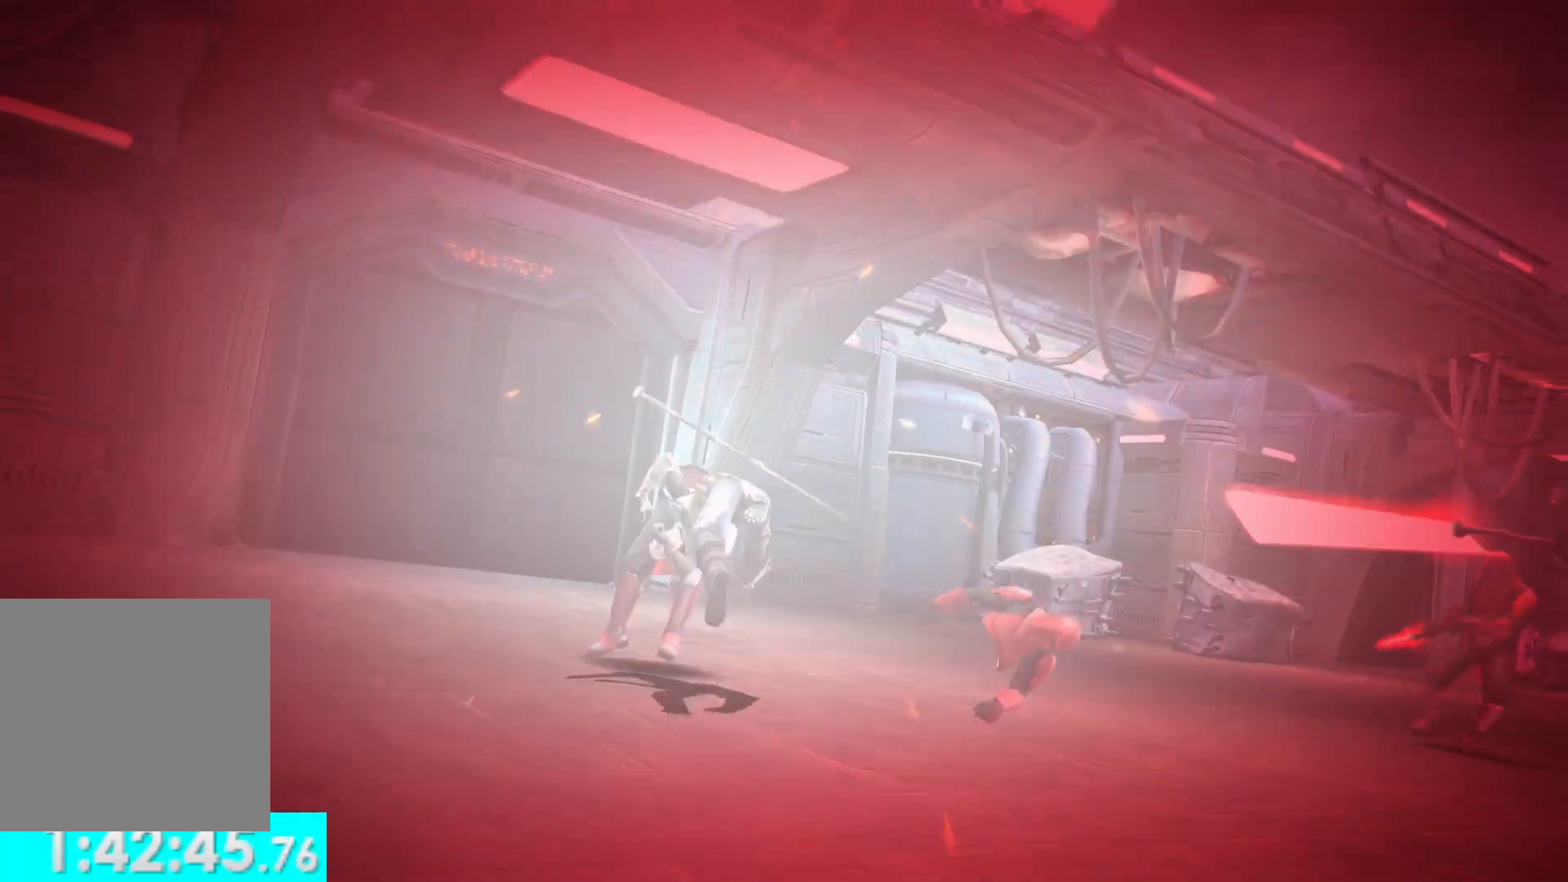
{"buttons": [], "left_stick": "down-right", "right_stick": "center", "button_events": []}
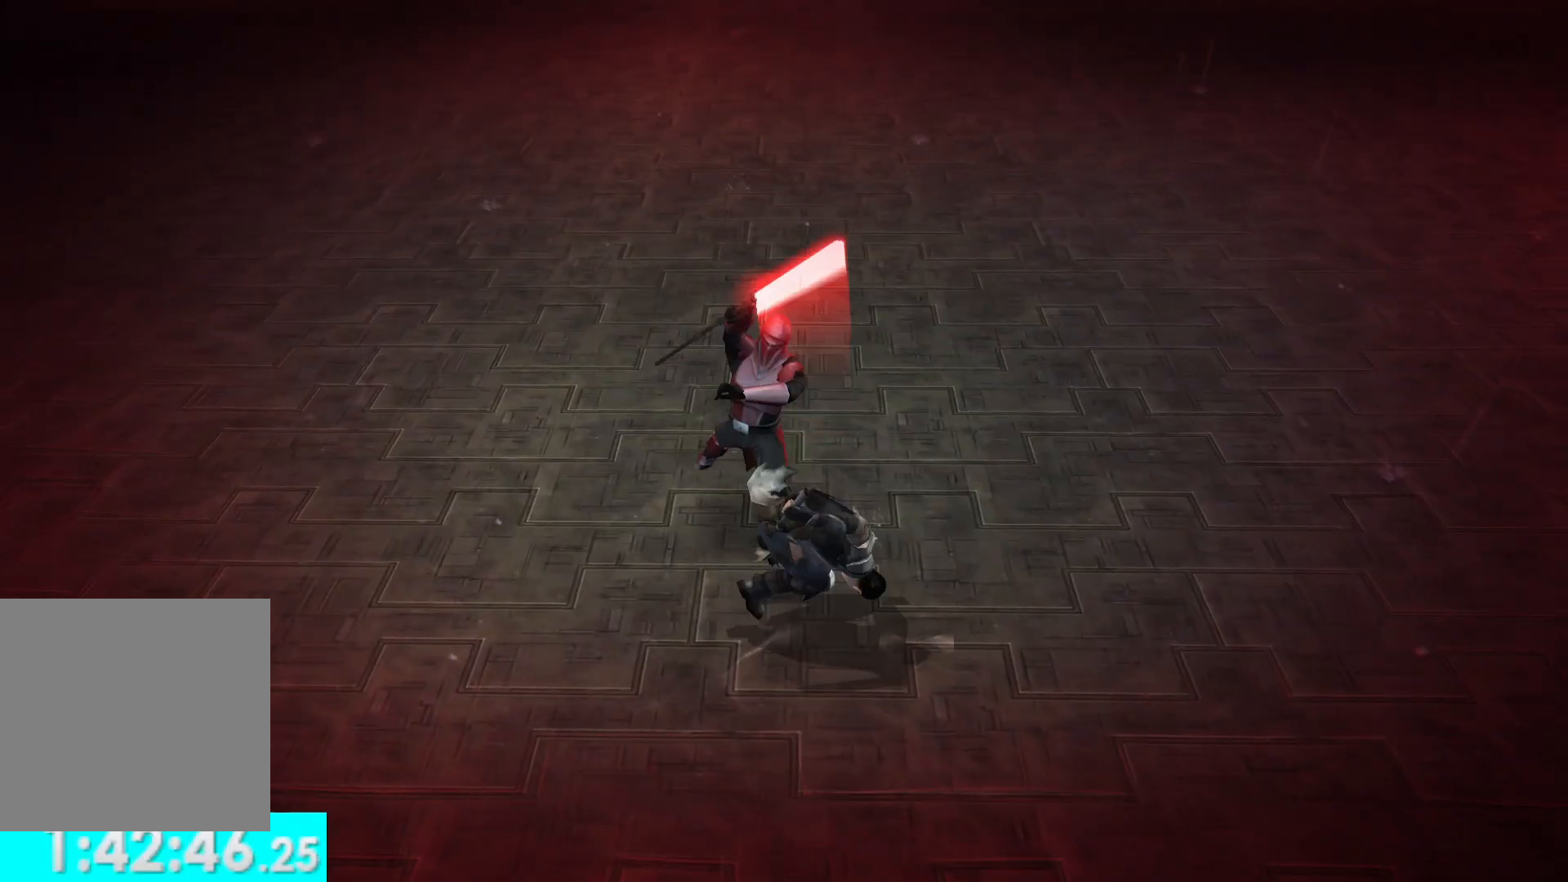
{"buttons": [], "left_stick": "center", "right_stick": "center", "button_events": []}
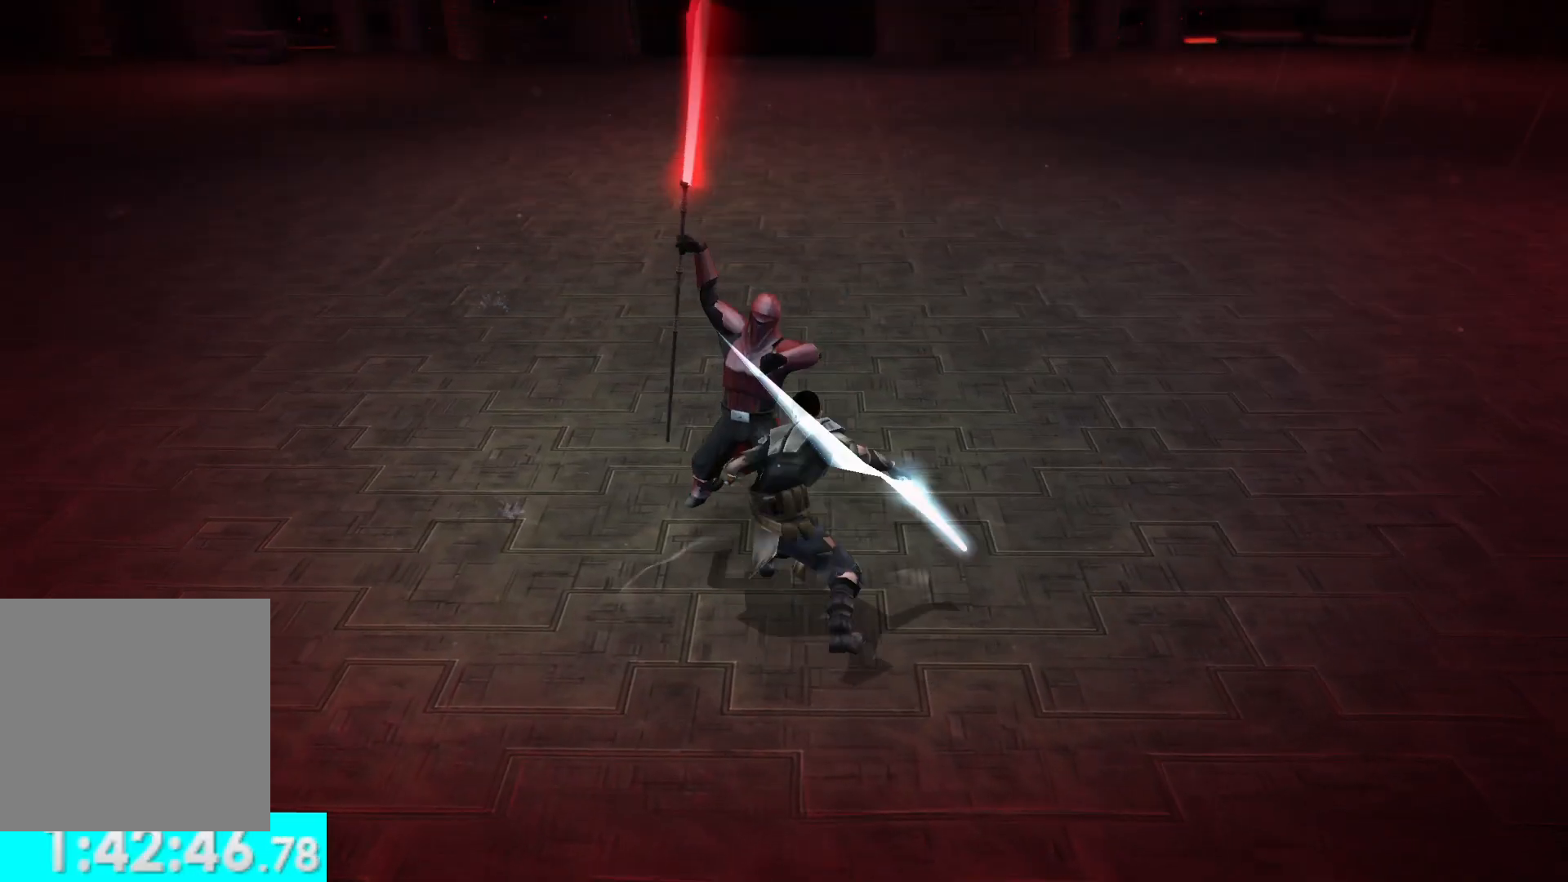
{"buttons": [], "left_stick": "center", "right_stick": "center", "button_events": []}
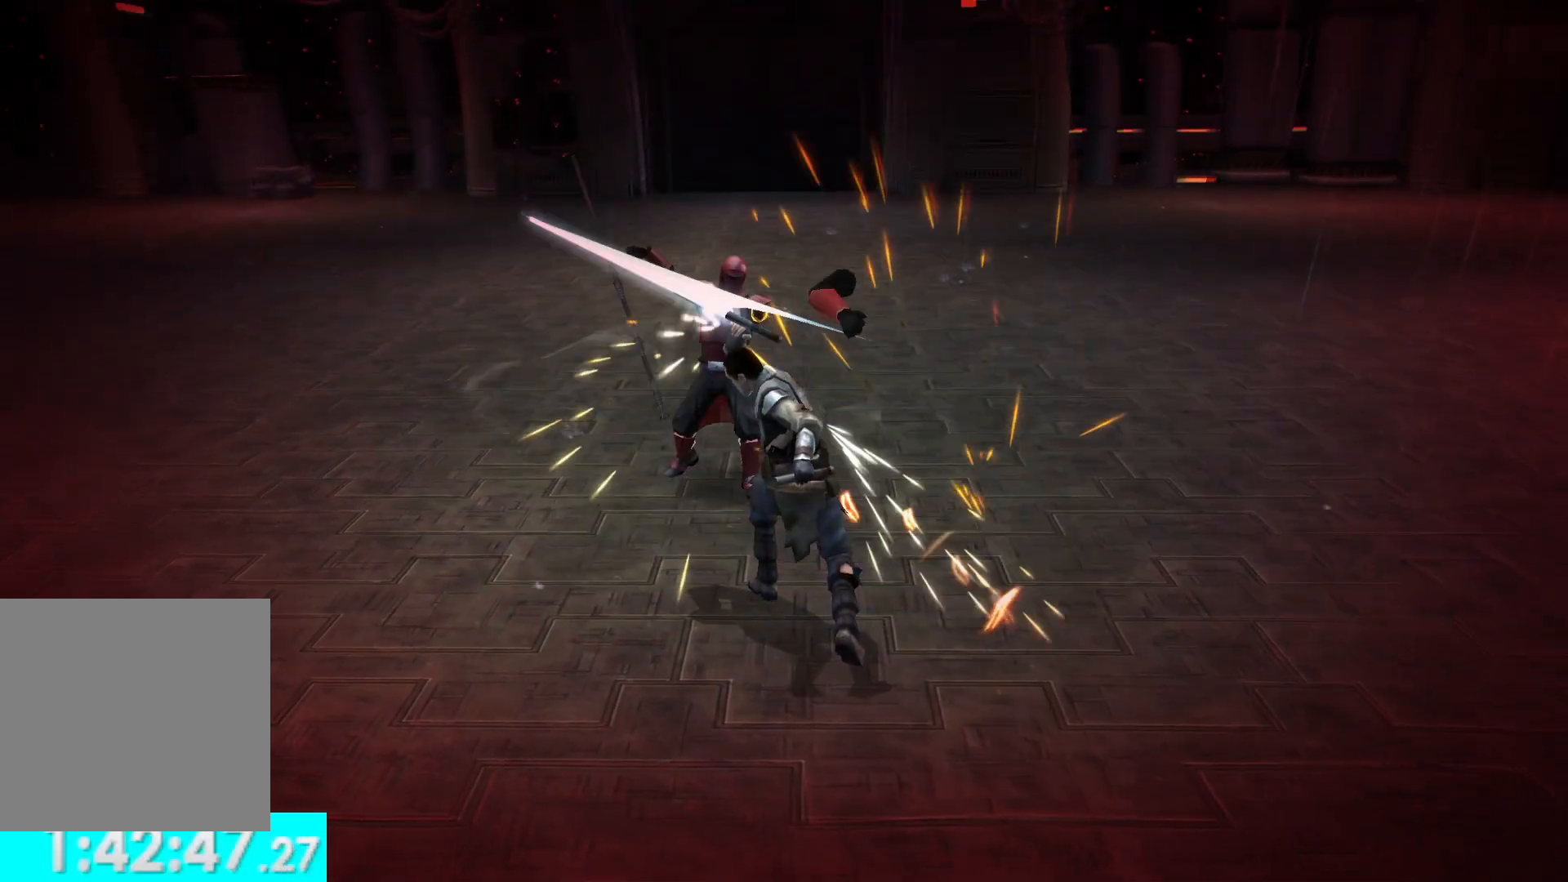
{"buttons": [], "left_stick": "down-left", "right_stick": "center", "button_events": []}
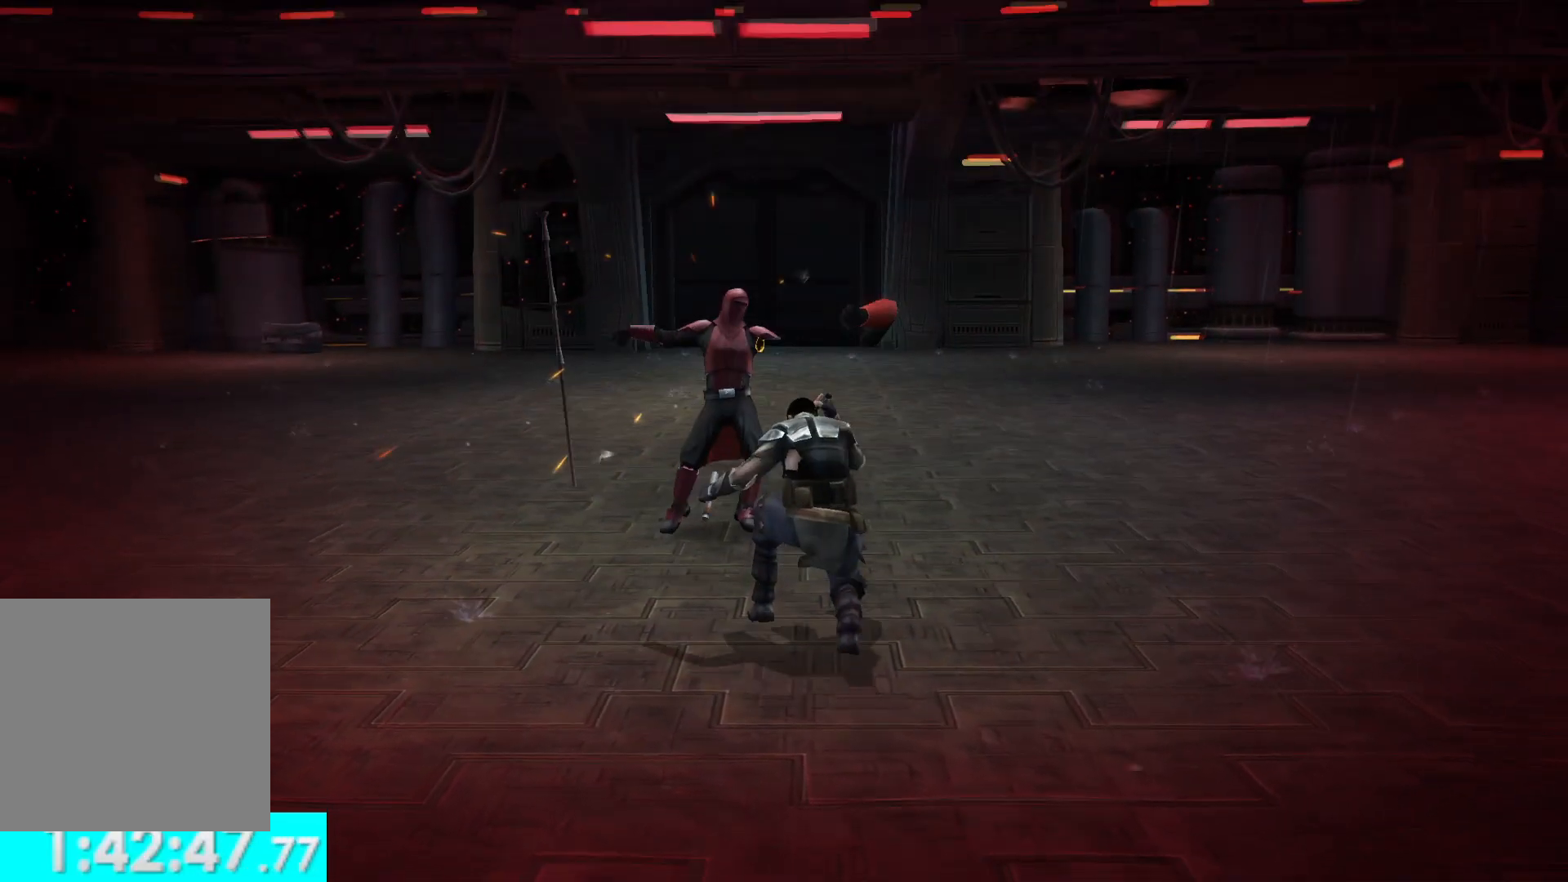
{"buttons": [], "left_stick": "down-left", "right_stick": "center", "button_events": []}
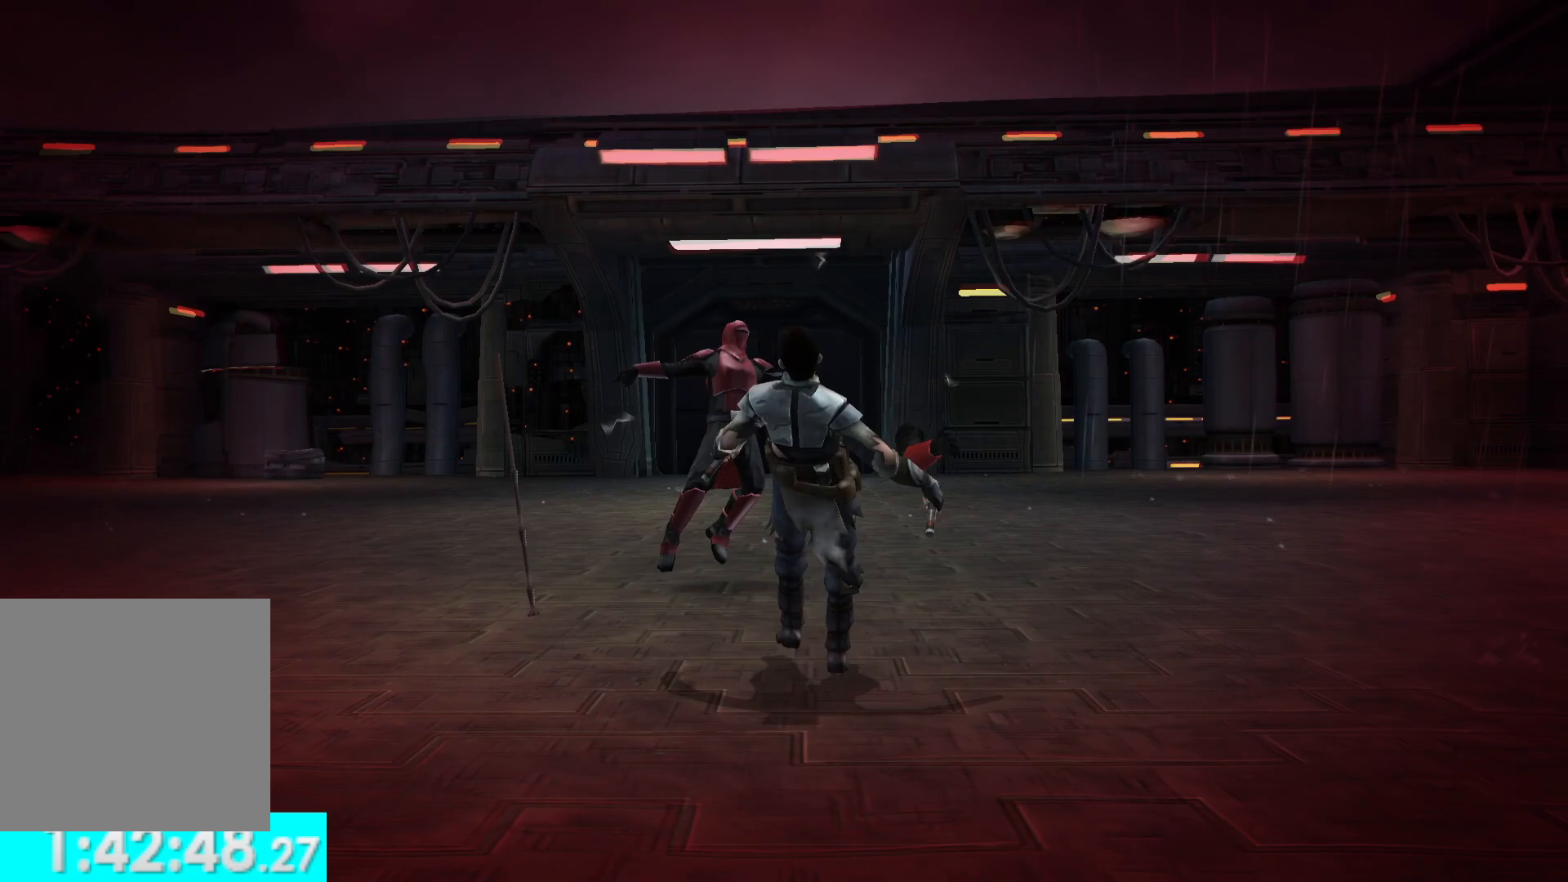
{"buttons": [], "left_stick": "center", "right_stick": "center", "button_events": []}
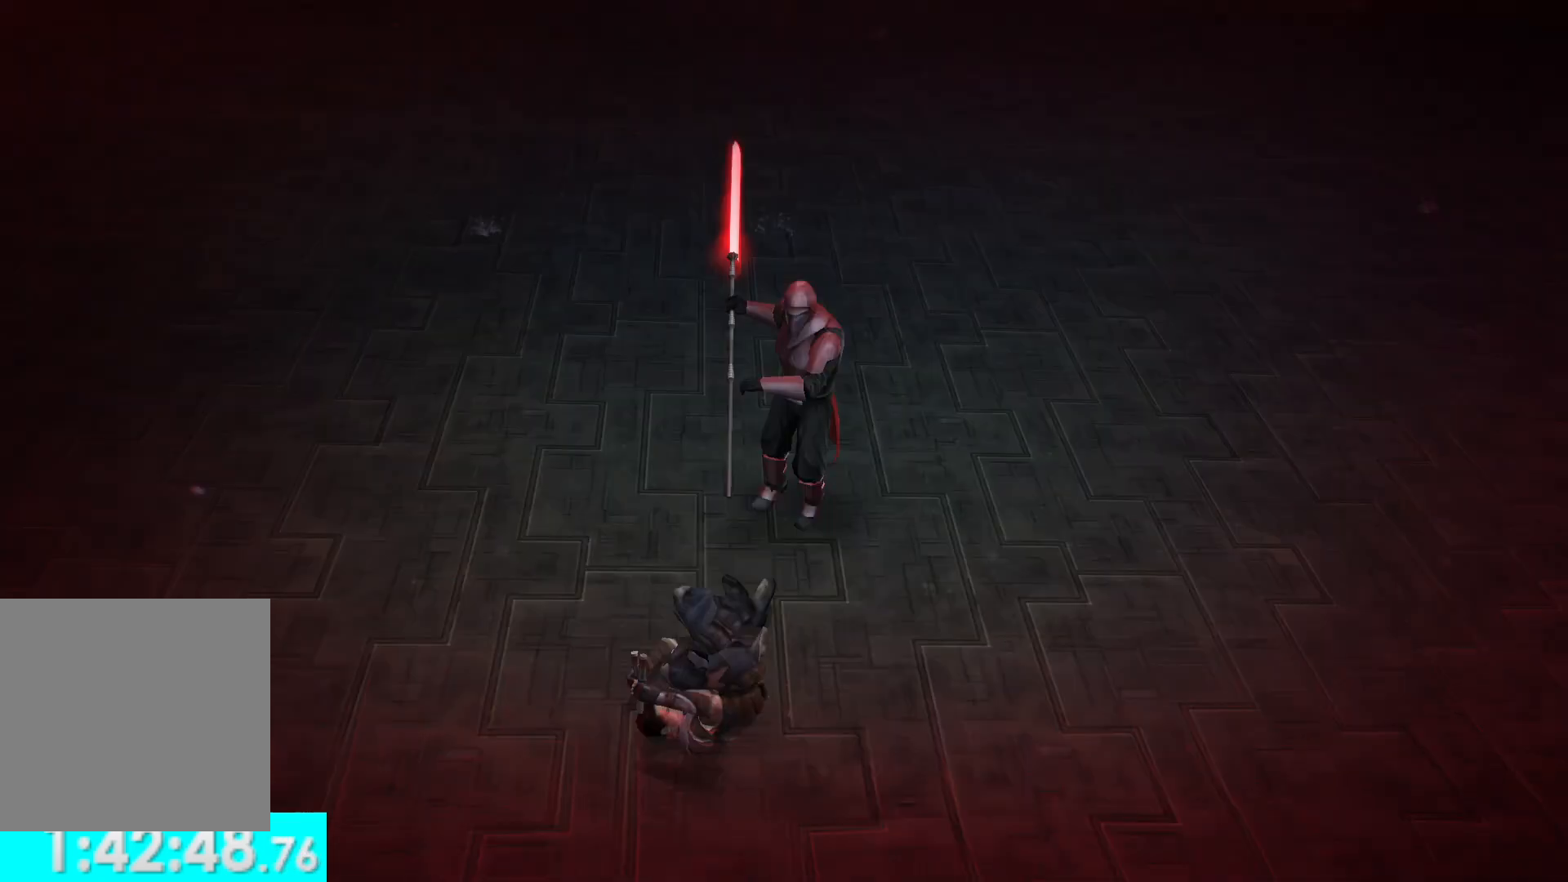
{"buttons": [], "left_stick": "center", "right_stick": "center", "button_events": []}
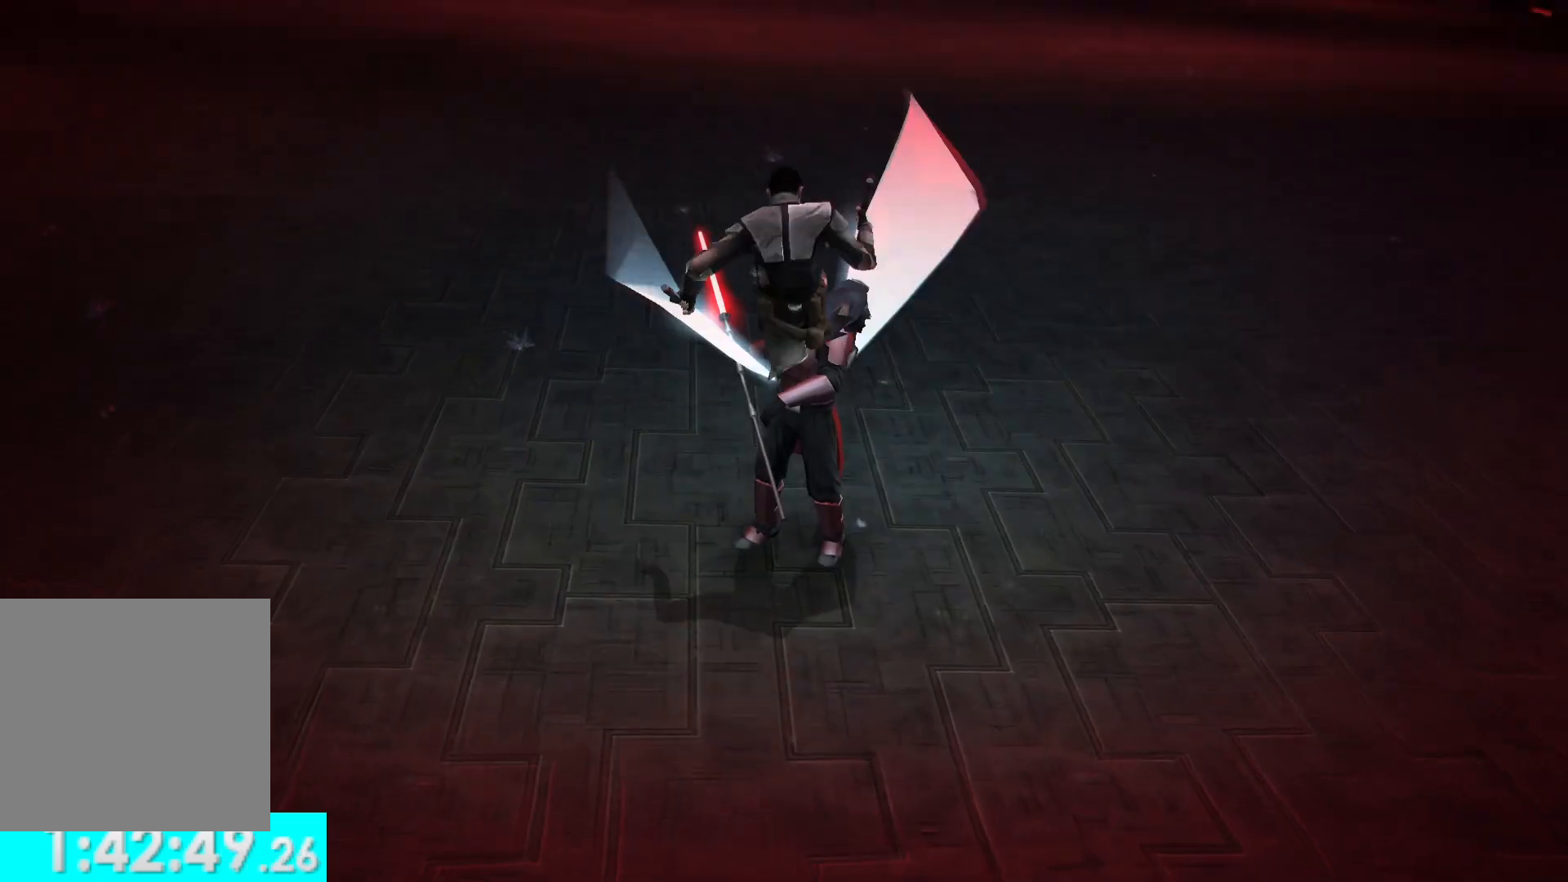
{"buttons": [], "left_stick": "center", "right_stick": "center", "button_events": []}
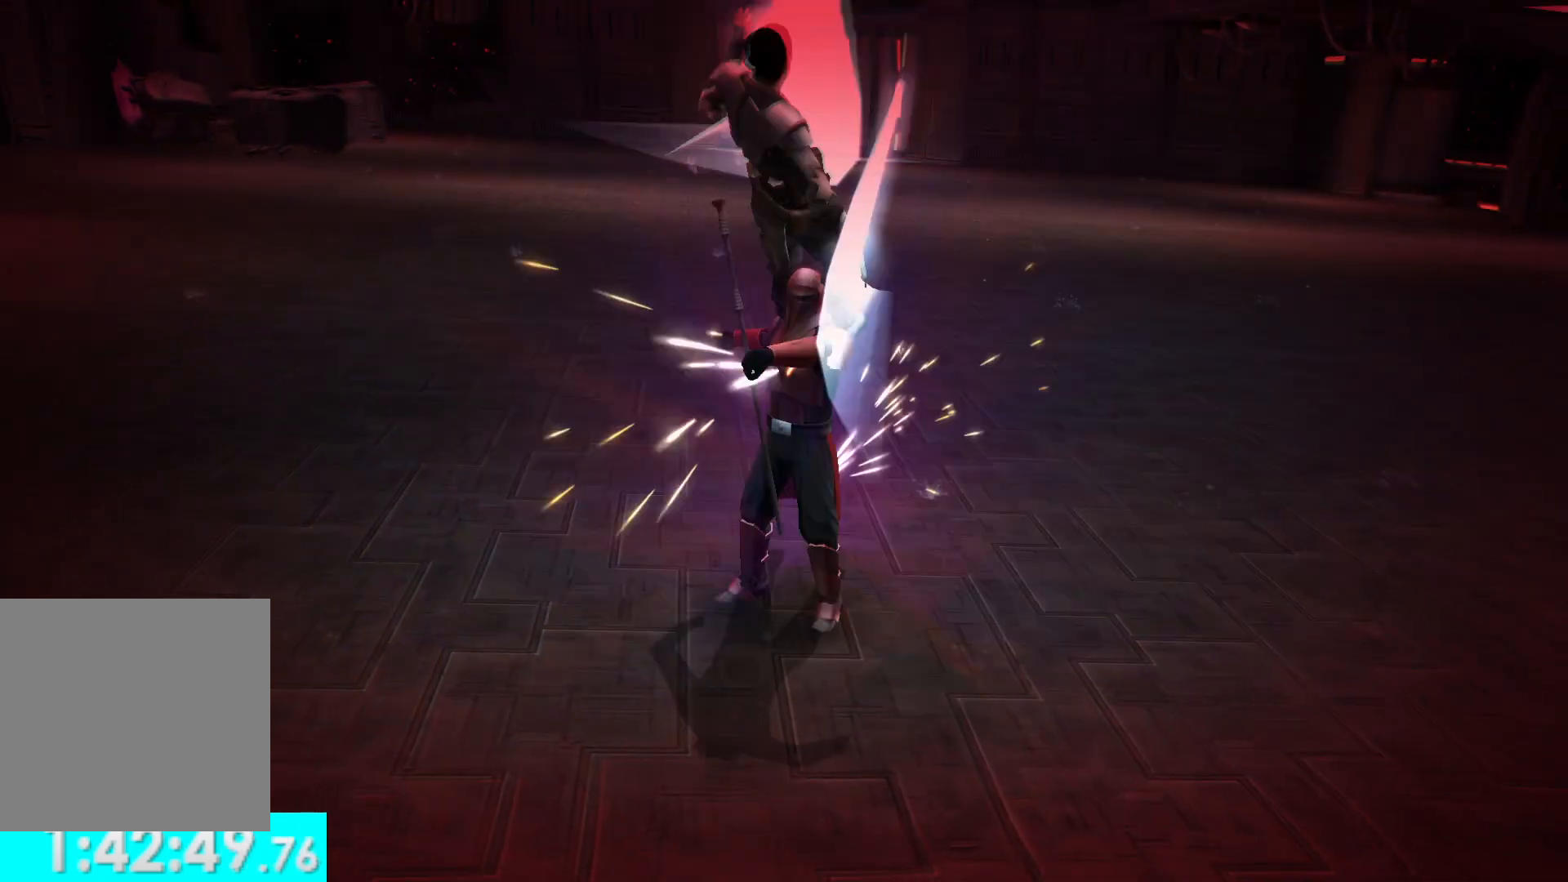
{"buttons": [], "left_stick": "center", "right_stick": "center", "button_events": []}
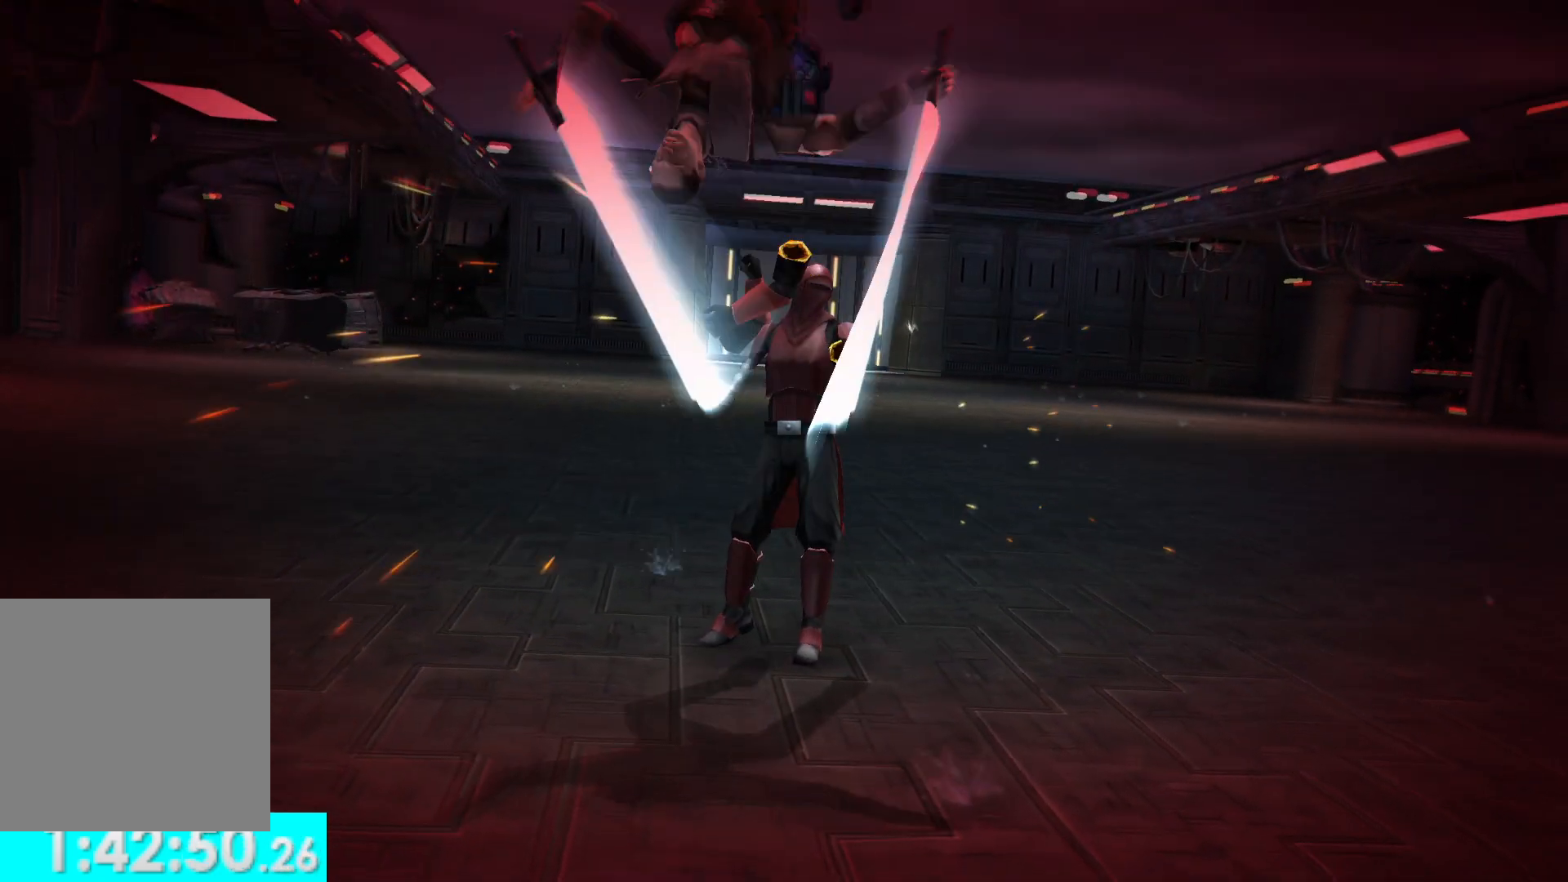
{"buttons": [], "left_stick": "center", "right_stick": "center", "button_events": []}
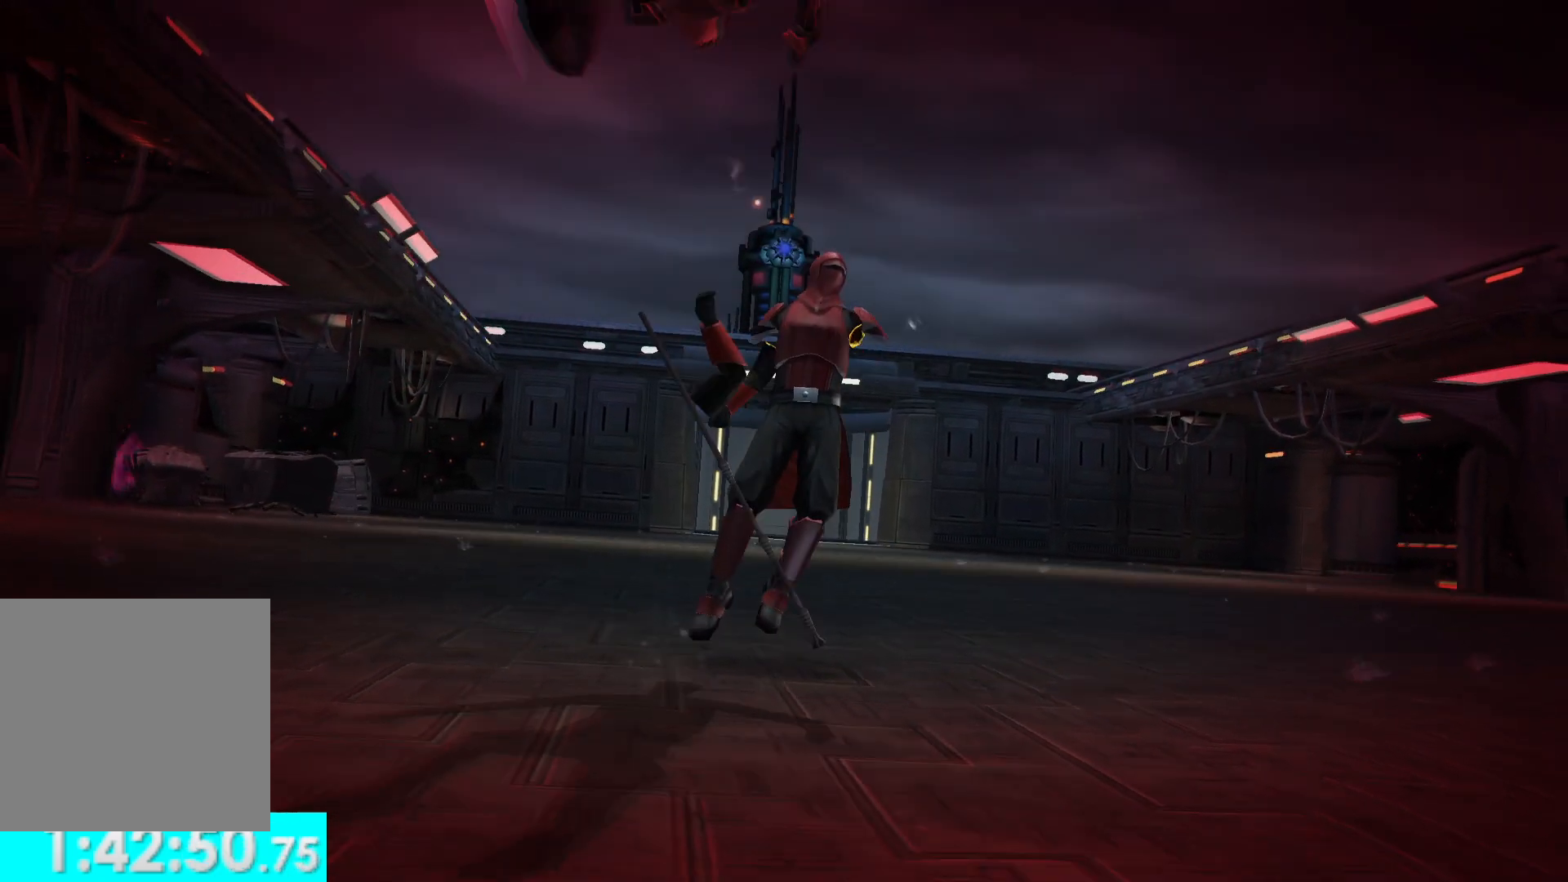
{"buttons": [], "left_stick": "center", "right_stick": "center", "button_events": []}
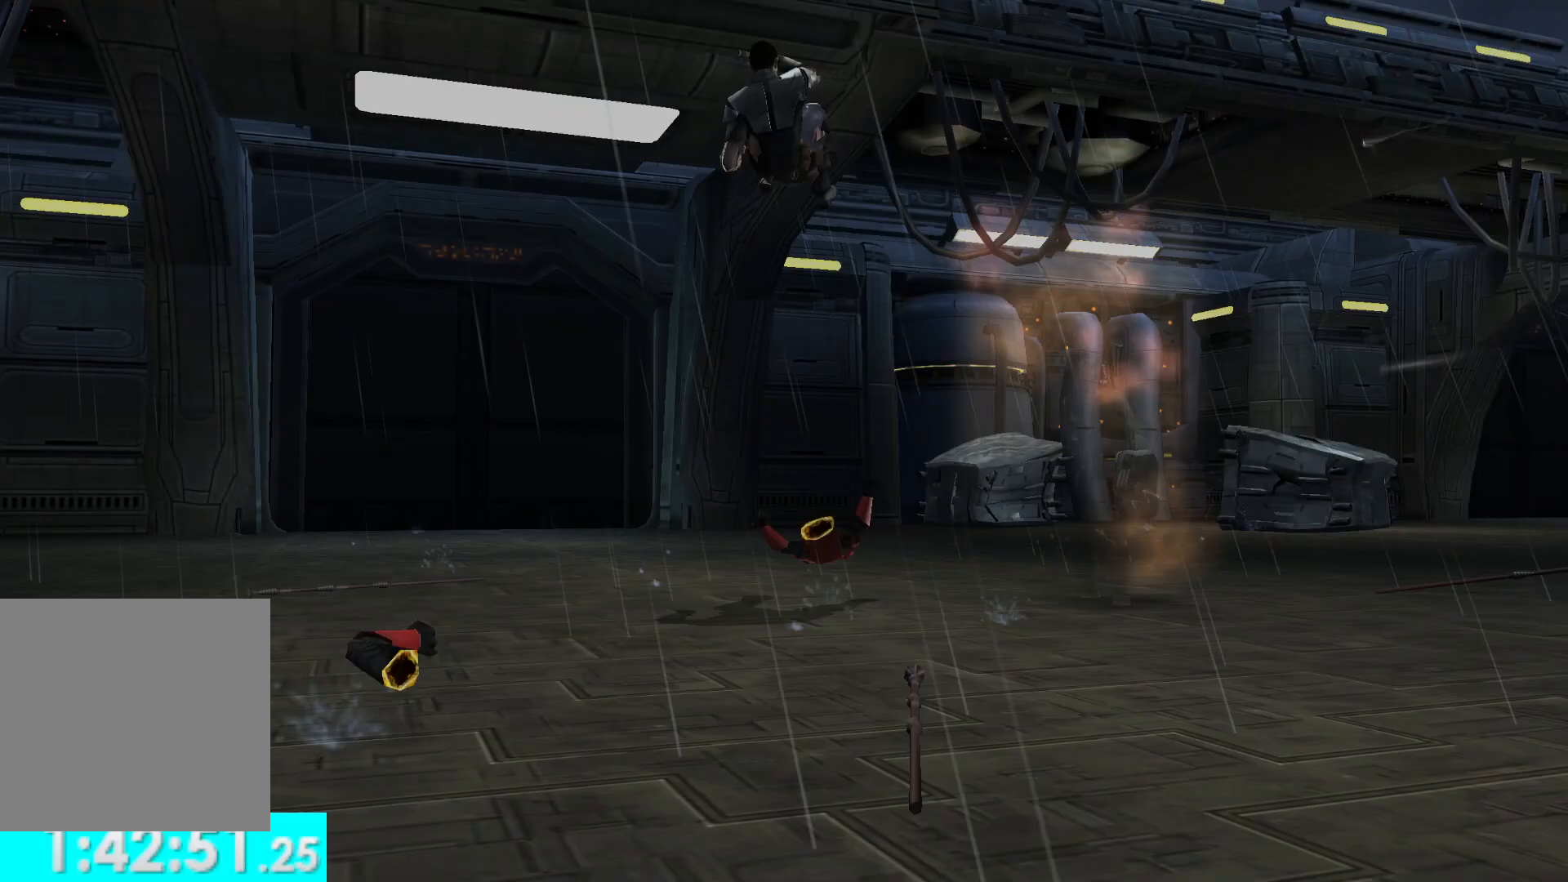
{"buttons": [], "left_stick": "center", "right_stick": "right", "button_events": []}
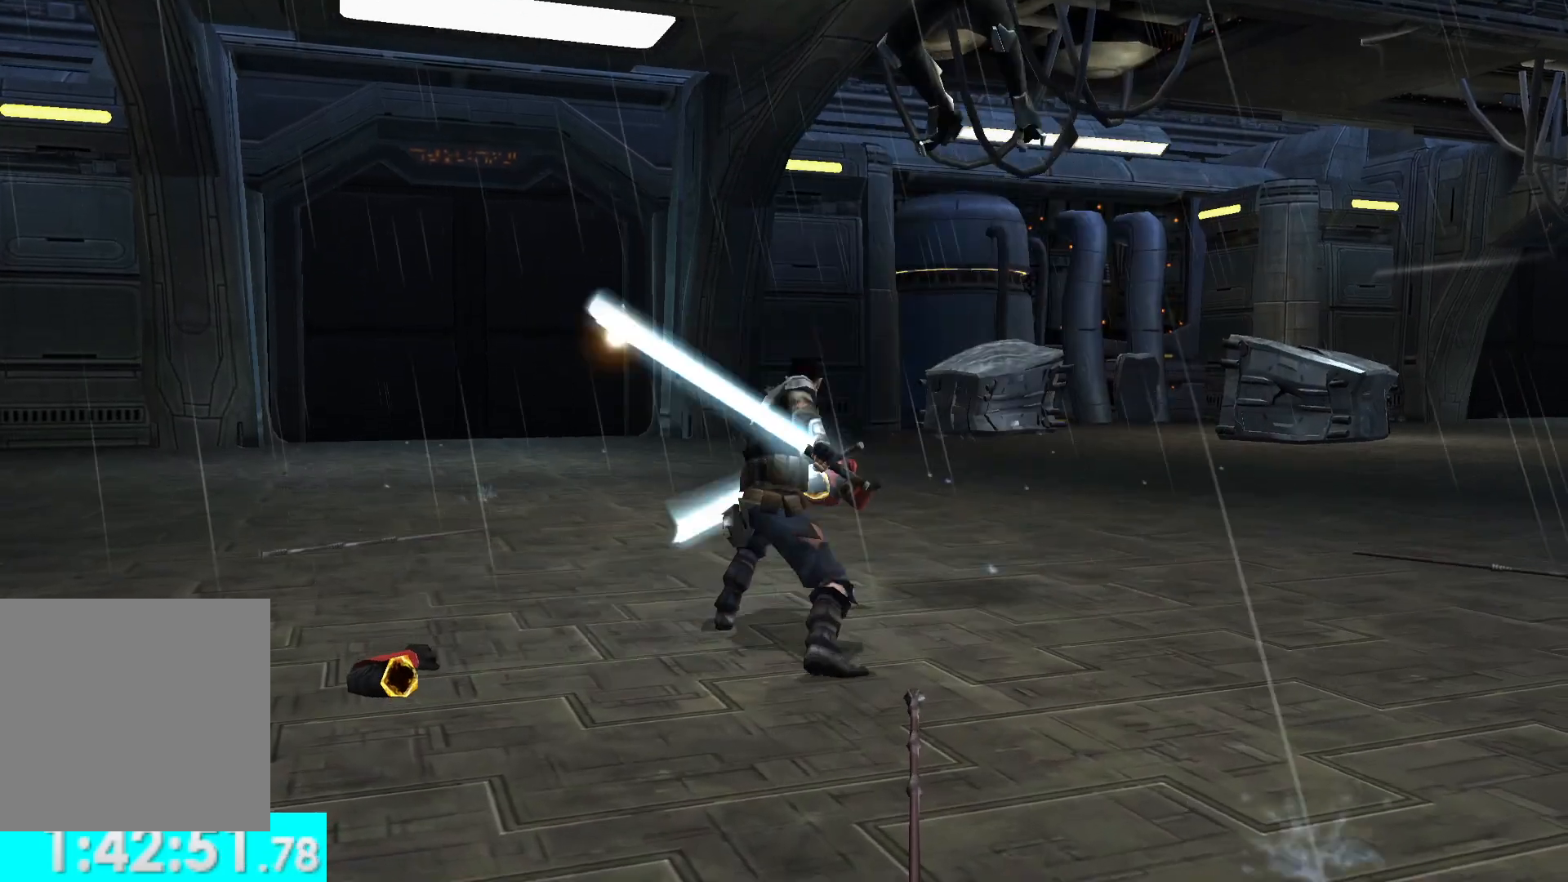
{"buttons": [], "left_stick": "right", "right_stick": "left", "button_events": []}
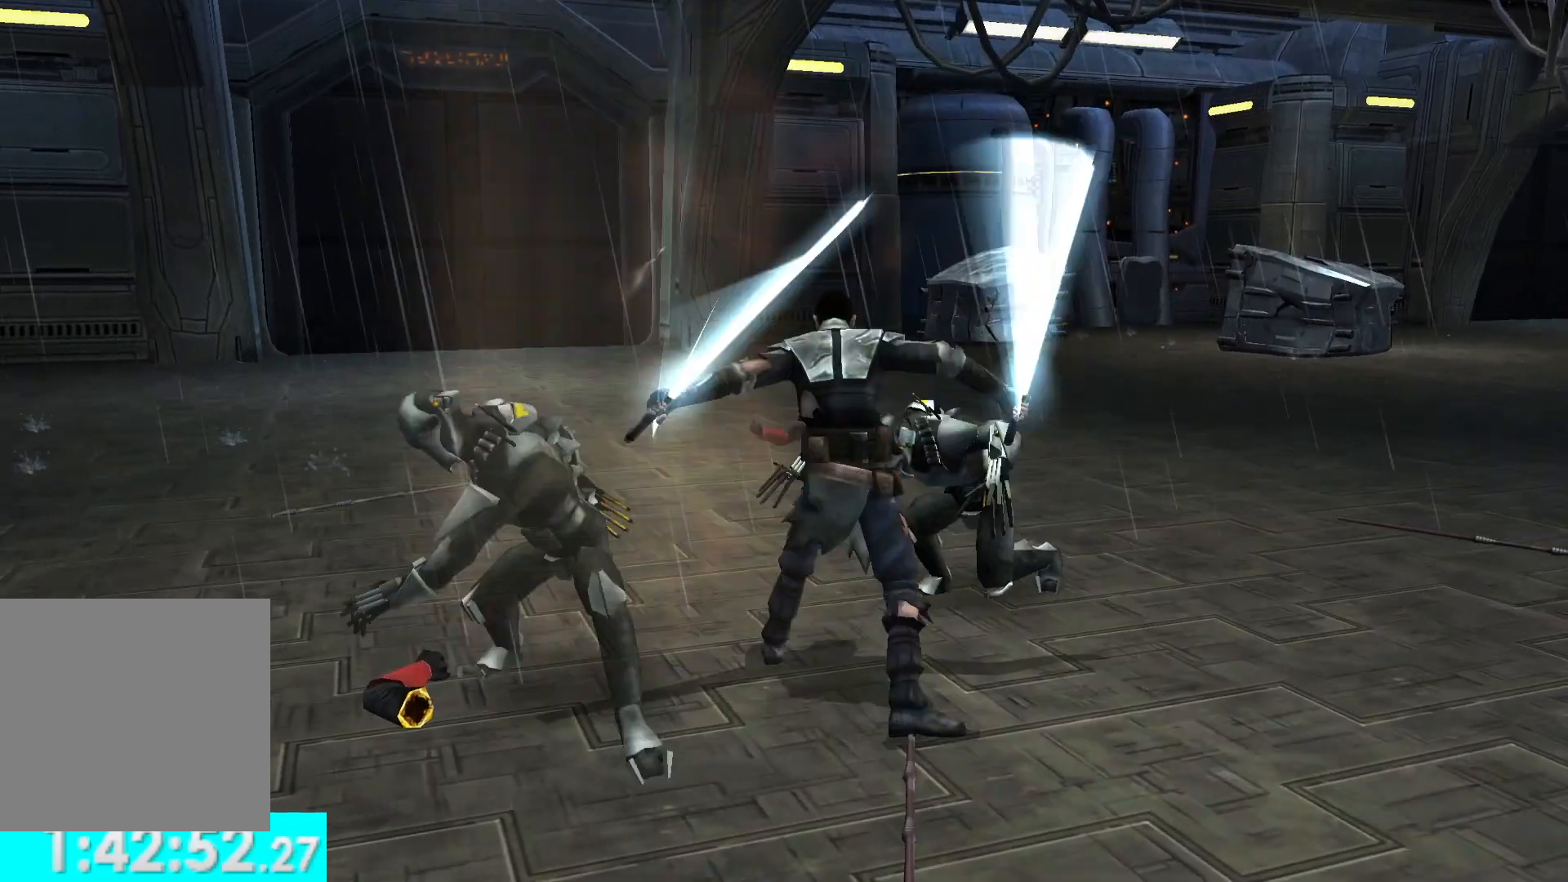
{"buttons": ["X"], "left_stick": "up-right", "right_stick": "center", "button_events": [[83, "X", "down"], [167, "X", "up"], [267, "X", "down"], [367, "X", "up"], [433, "X", "down"]]}
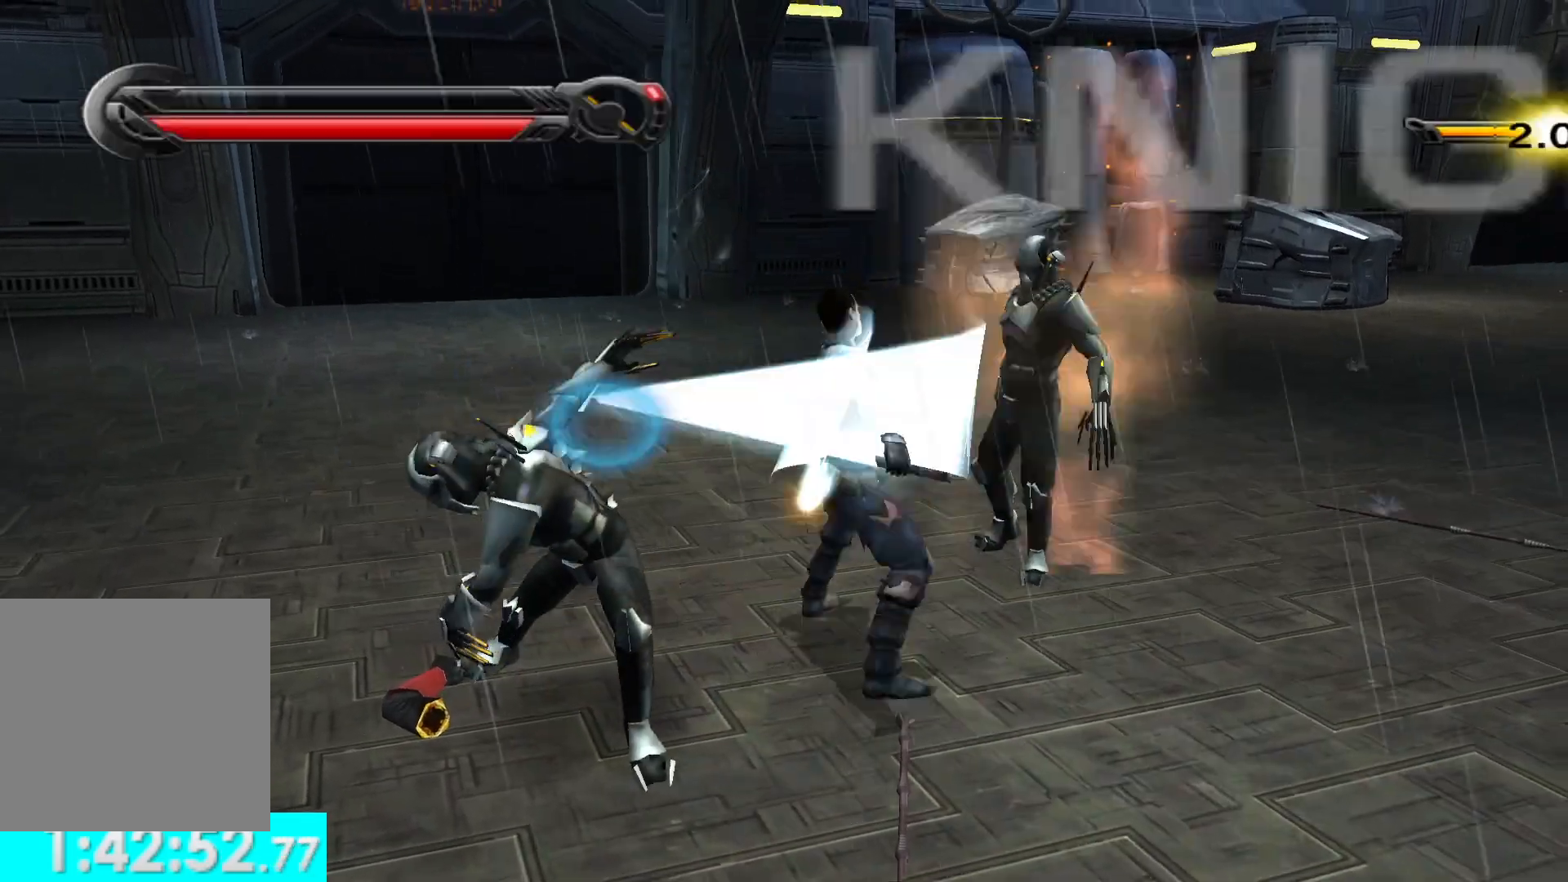
{"buttons": ["X"], "left_stick": "center", "right_stick": "center", "button_events": [[17, "X", "up"], [117, "X", "down"], [183, "X", "up"], [267, "X", "down"], [333, "X", "up"], [433, "X", "down"]]}
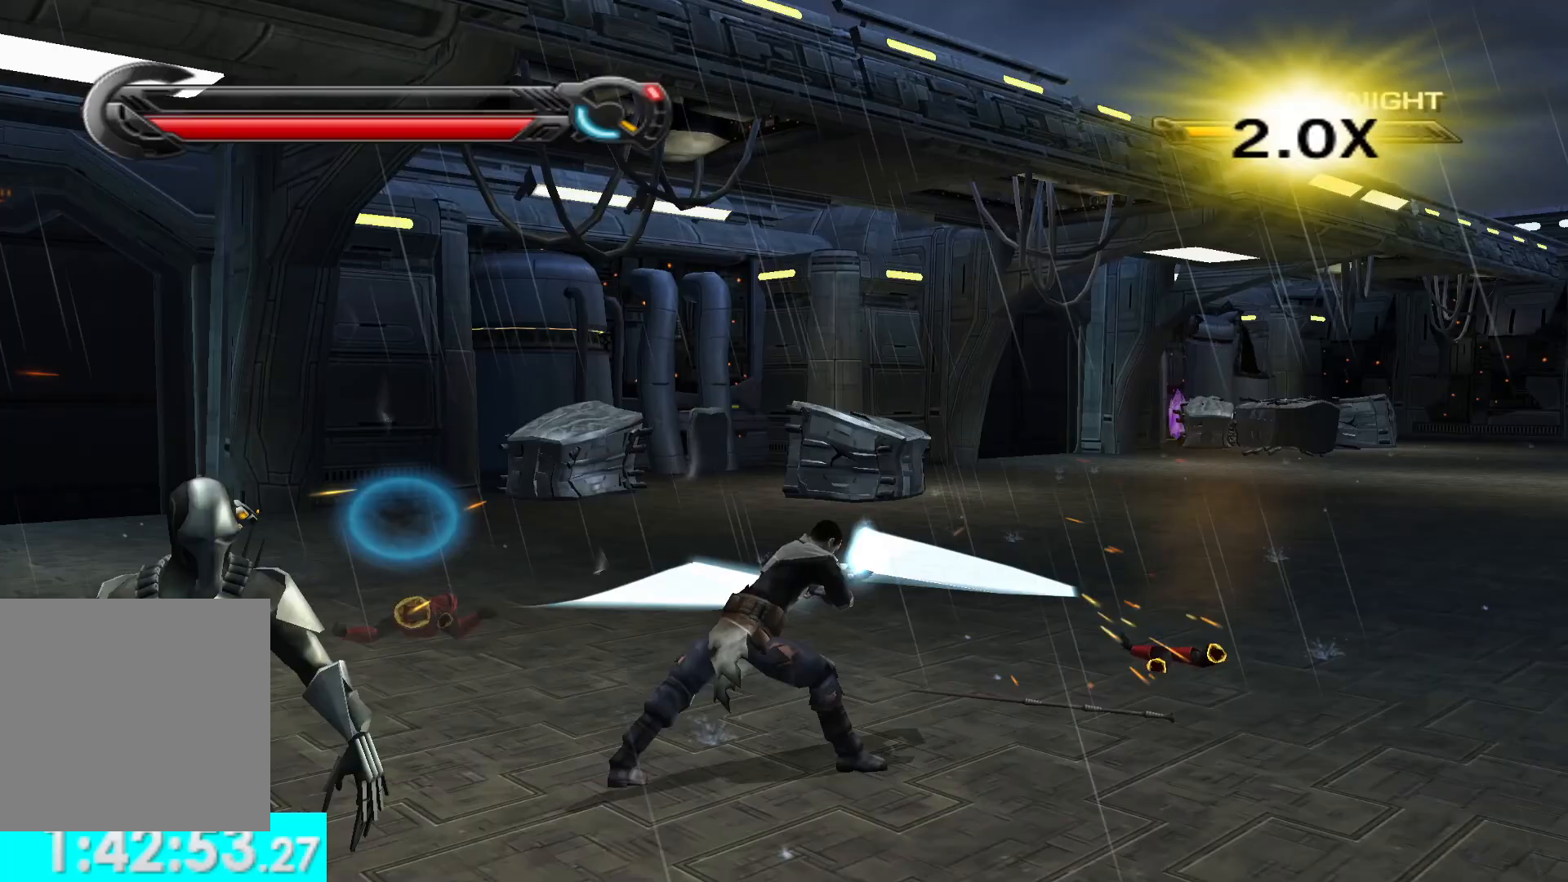
{"buttons": [], "left_stick": "down-right", "right_stick": "right", "button_events": [[33, "X", "up"], [117, "X", "down"], [233, "X", "up"], [317, "R2", "down"], [433, "R2", "up"]]}
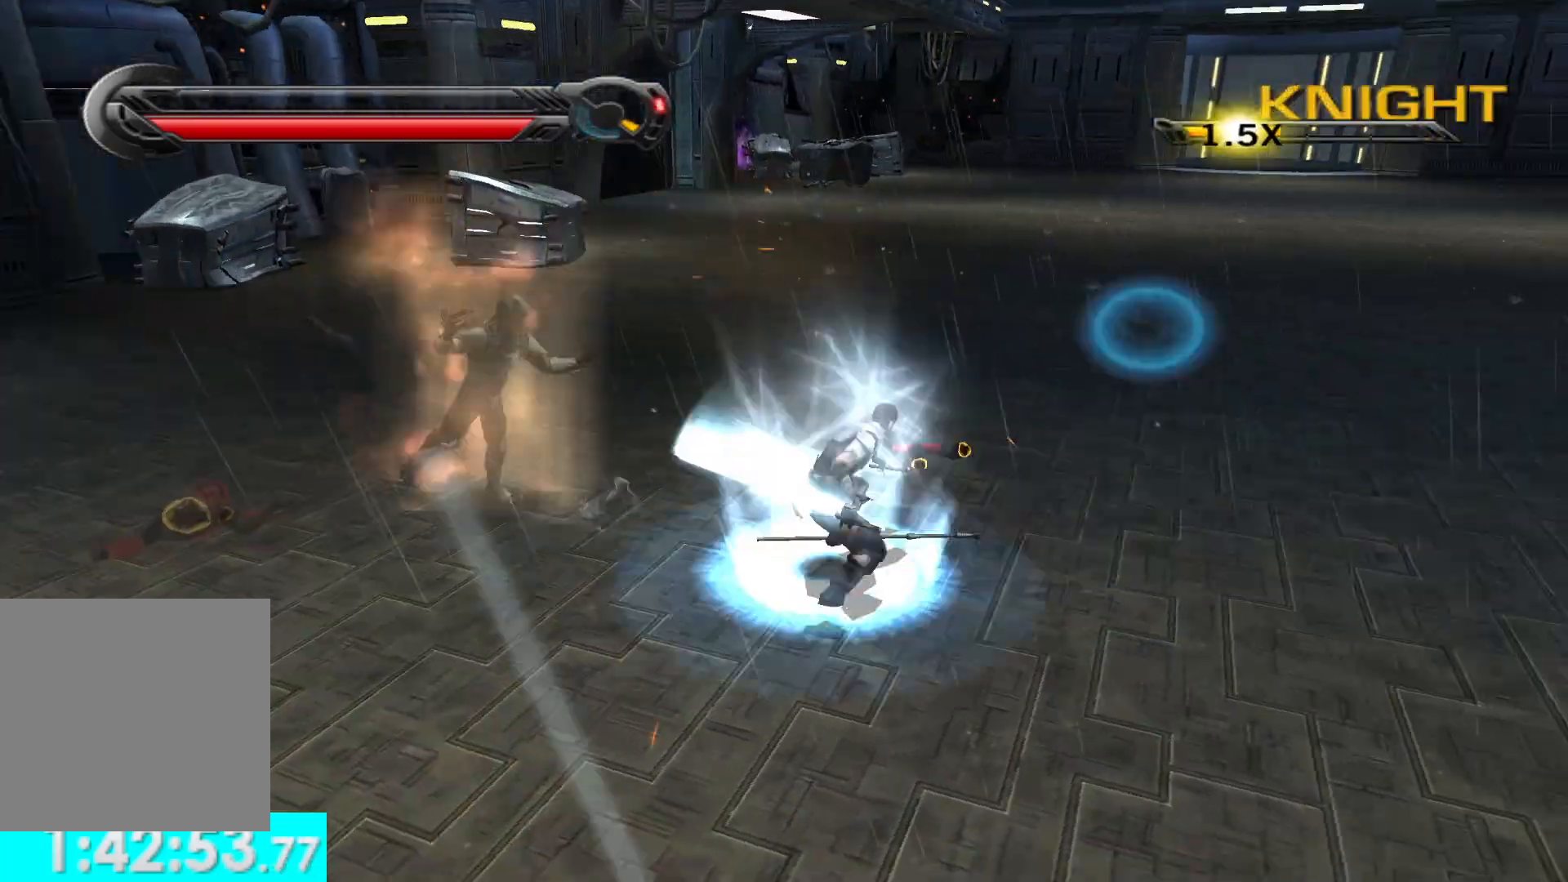
{"buttons": ["SELECT"], "left_stick": "center", "right_stick": "right", "button_events": [[33, "R2", "down"], [133, "R2", "up"], [233, "R2", "down"], [417, "SELECT", "down"], [433, "R2", "up"]]}
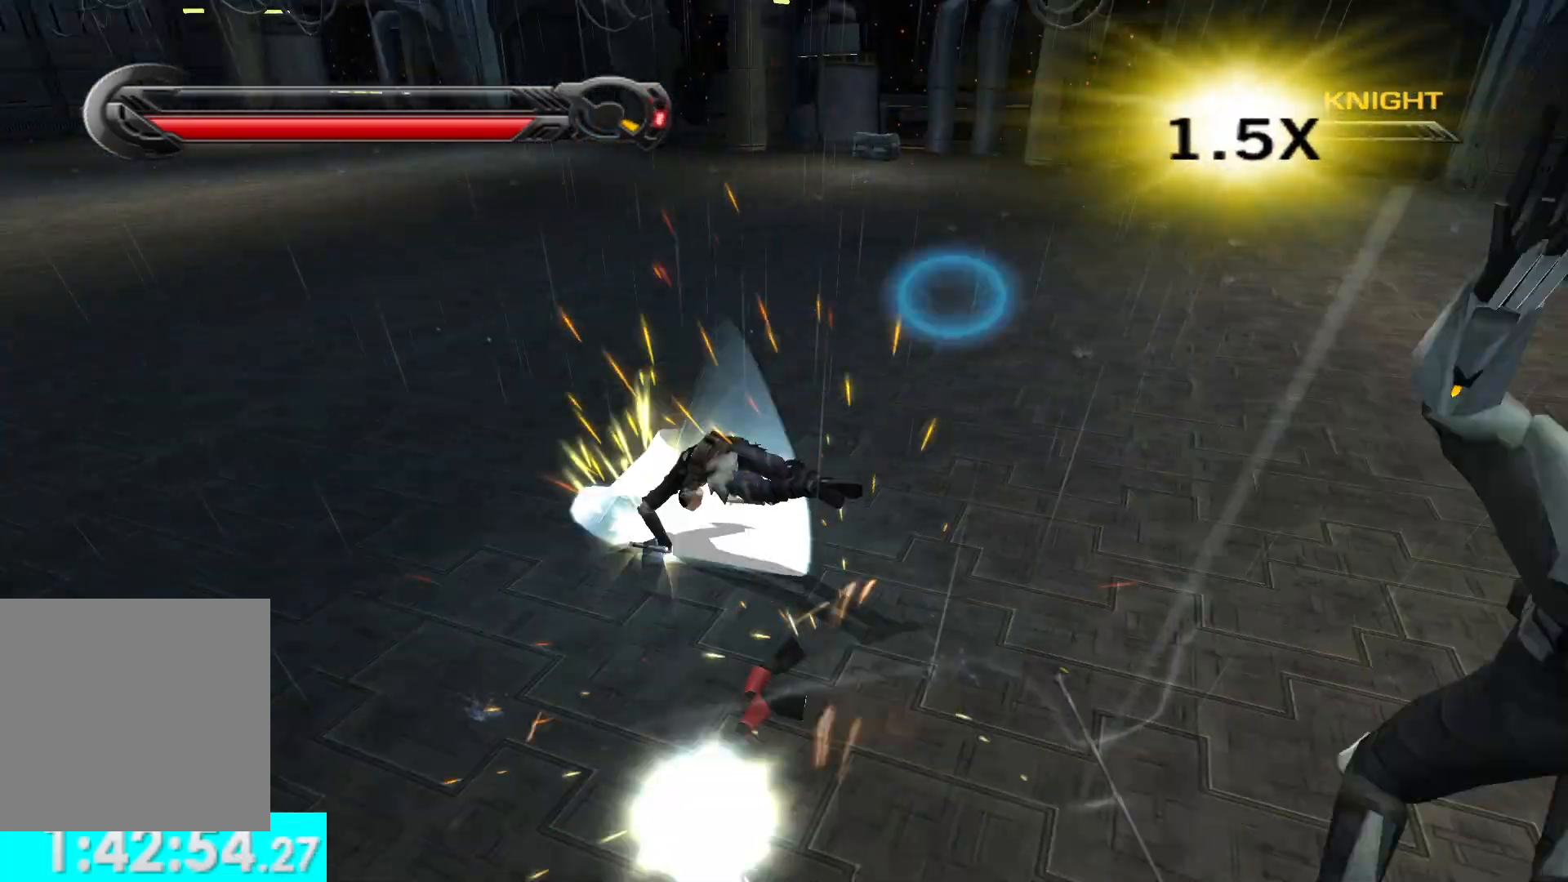
{"buttons": ["X"], "left_stick": "up-right", "right_stick": "right", "button_events": [[33, "SELECT", "up"], [267, "X", "down"], [367, "X", "up"], [483, "X", "down"]]}
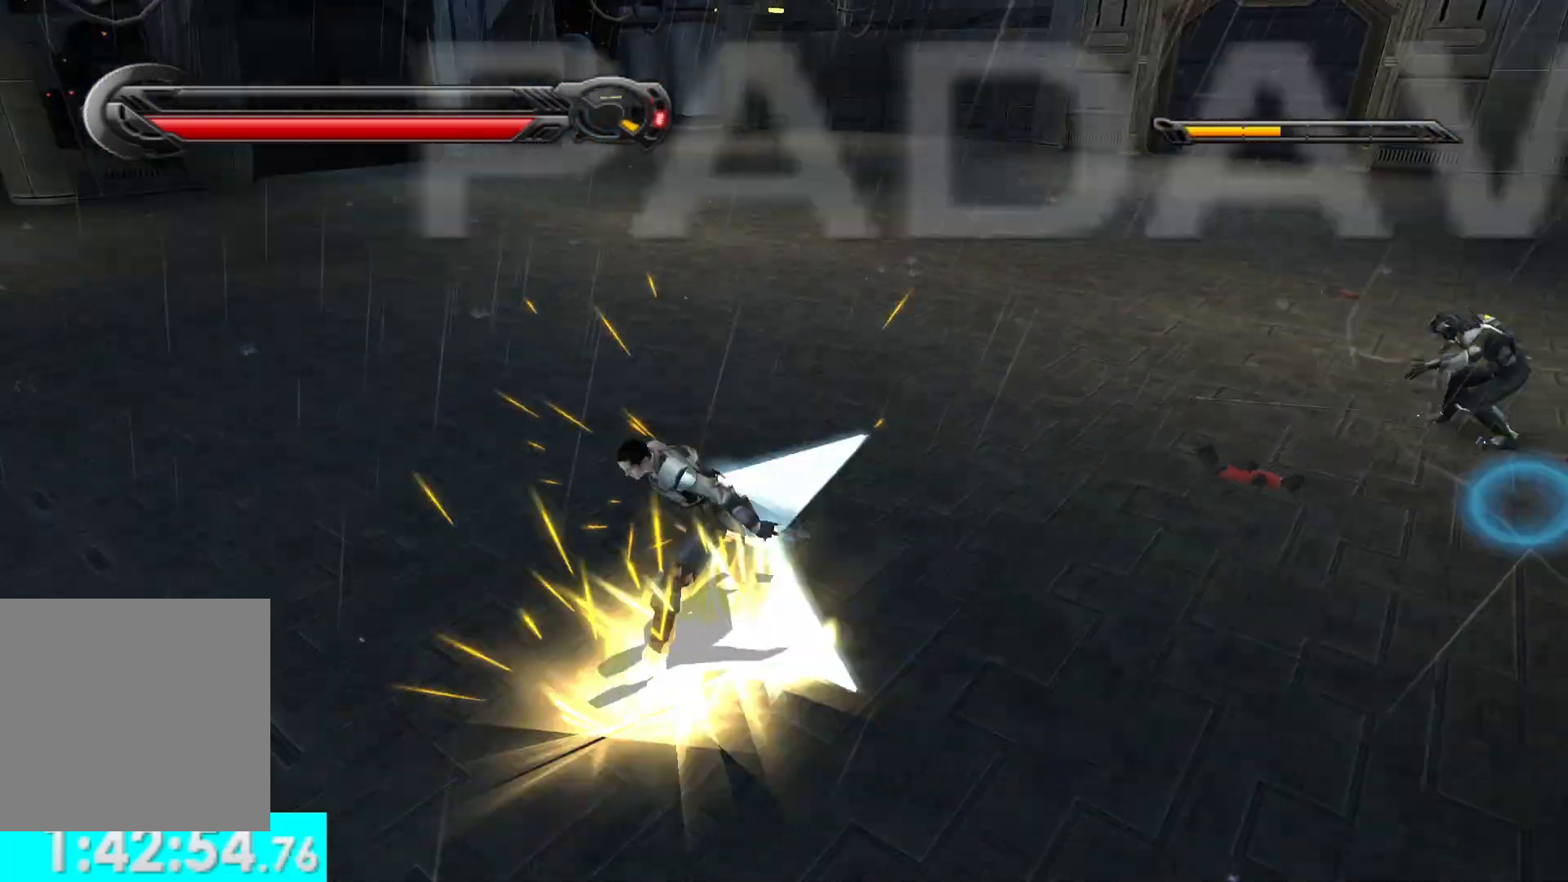
{"buttons": [], "left_stick": "up", "right_stick": "center", "button_events": [[83, "X", "up"], [183, "X", "down"], [267, "X", "up"], [333, "X", "down"], [433, "X", "up"]]}
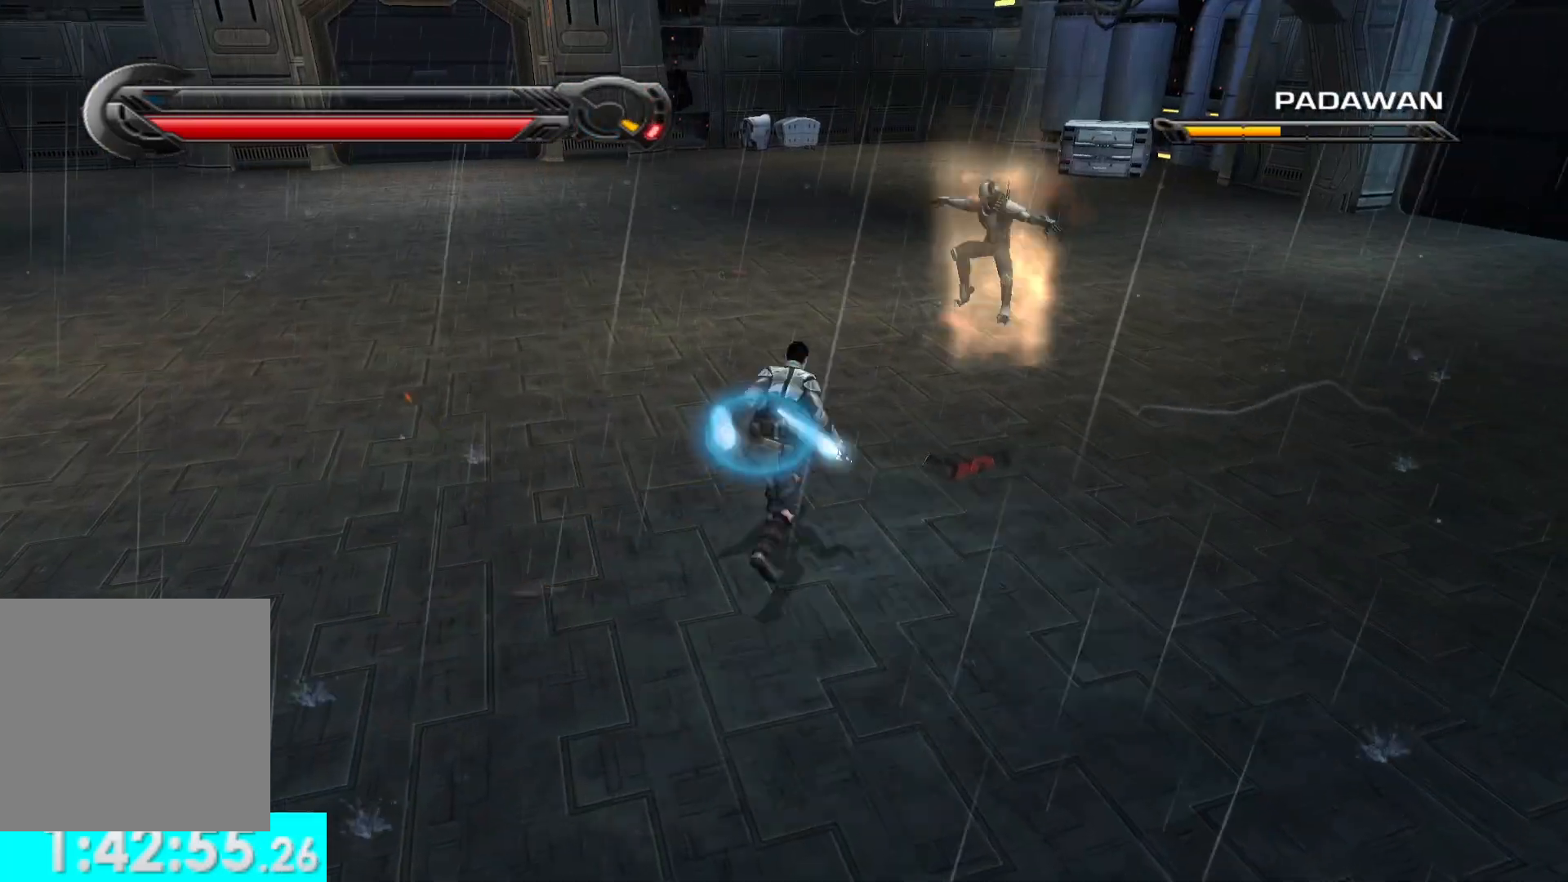
{"buttons": [], "left_stick": "left", "right_stick": "left", "button_events": [[33, "X", "down"], [133, "X", "up"], [217, "X", "down"], [283, "X", "up"], [333, "X", "down"], [467, "X", "up"]]}
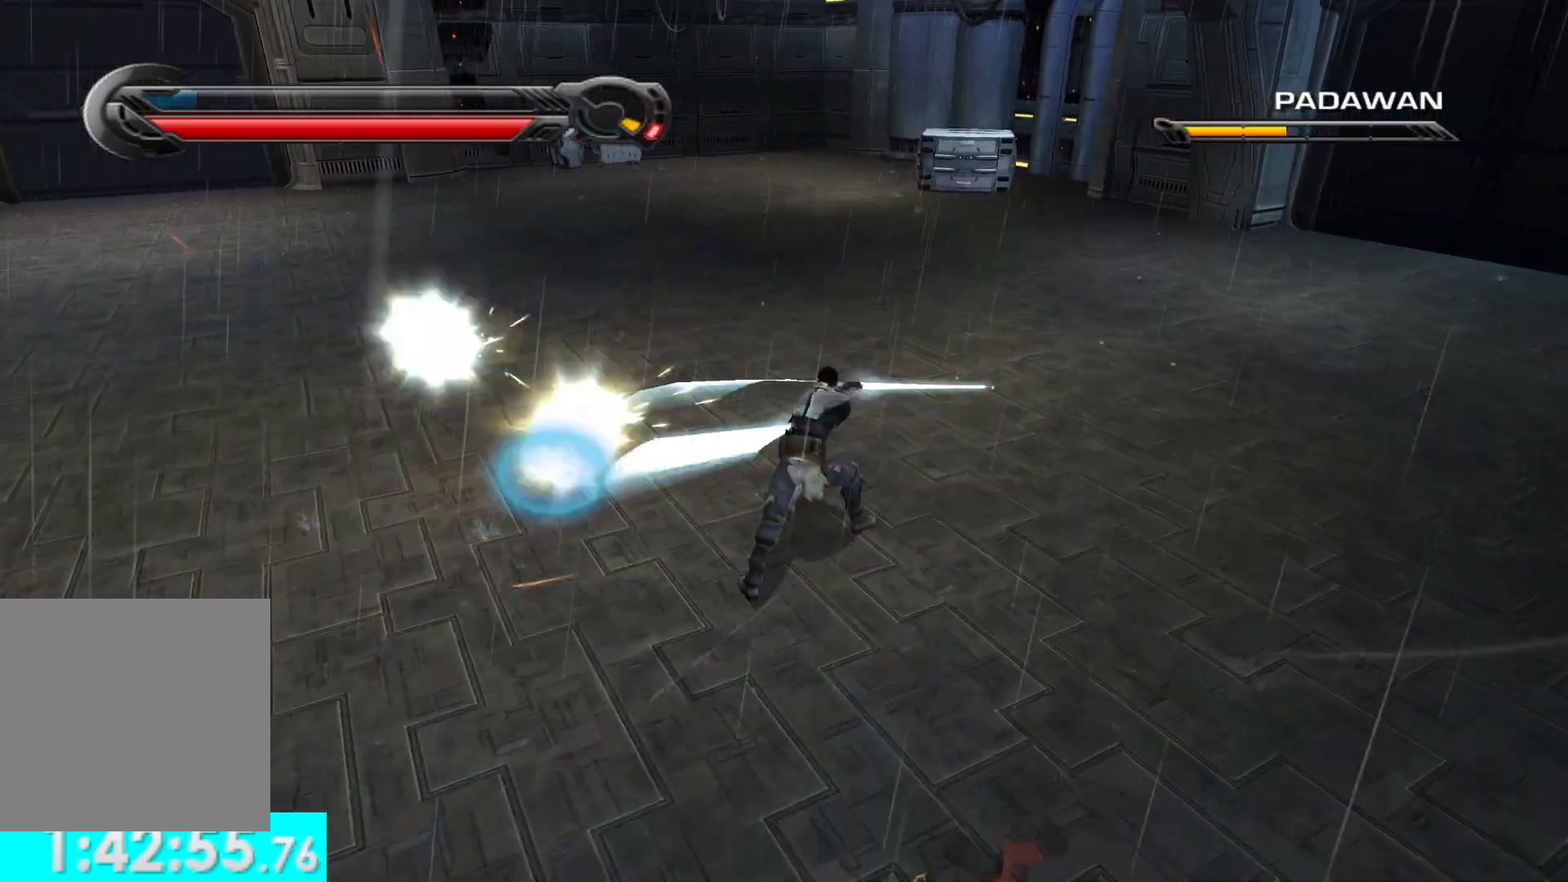
{"buttons": ["R2"], "left_stick": "up", "right_stick": "center", "button_events": [[33, "X", "down"], [167, "X", "up"], [233, "R2", "down"], [333, "R2", "up"], [467, "R2", "down"]]}
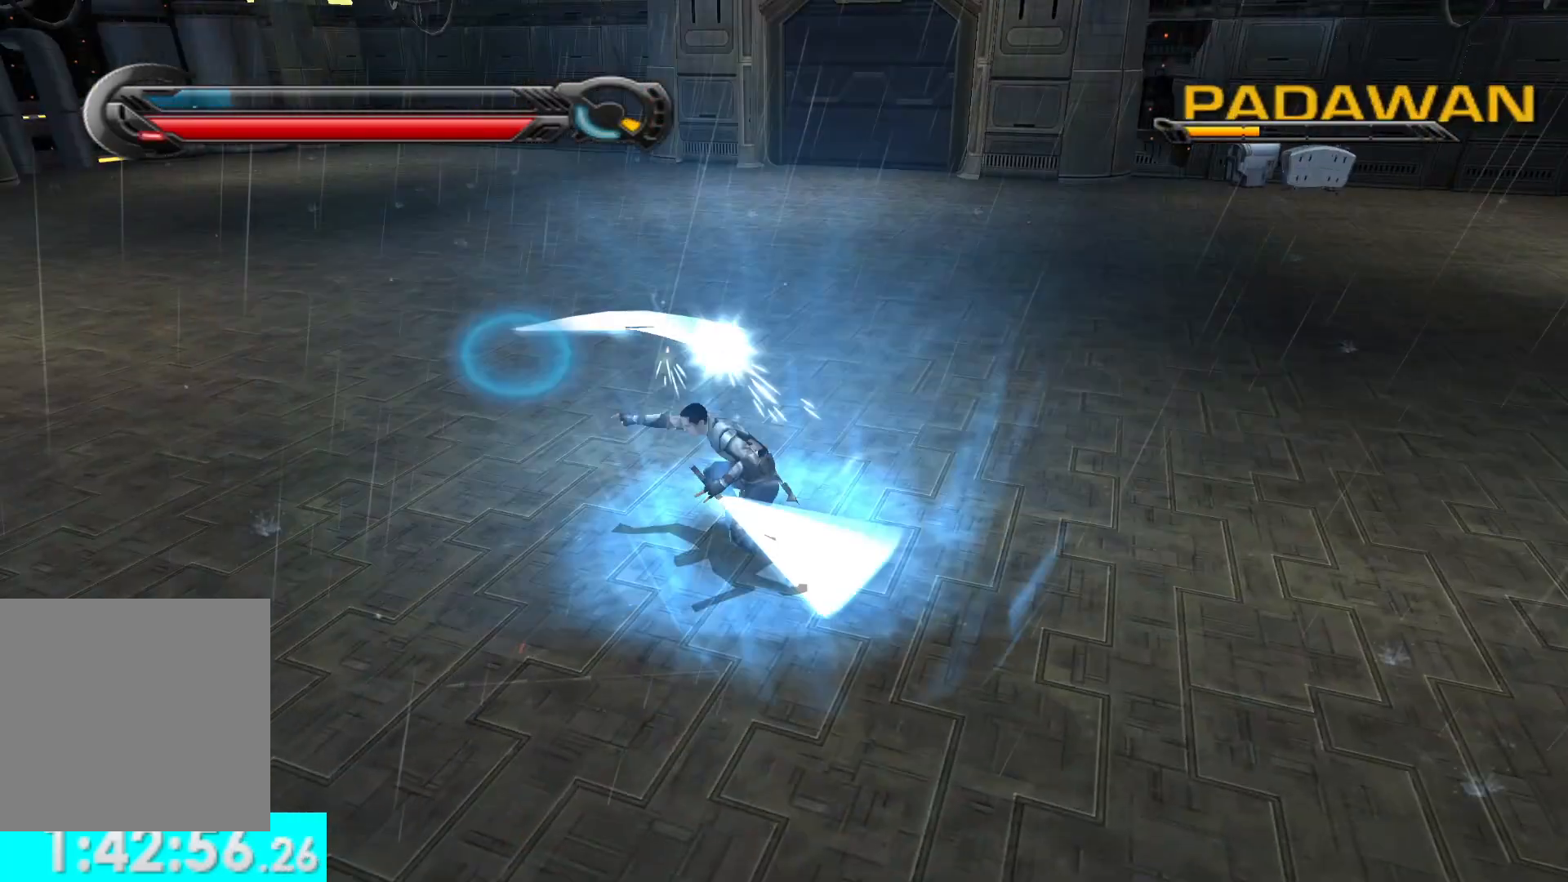
{"buttons": [], "left_stick": "center", "right_stick": "down", "button_events": [[33, "R2", "up"], [133, "R2", "down"], [233, "R2", "up"], [333, "R2", "down"], [433, "R2", "up"]]}
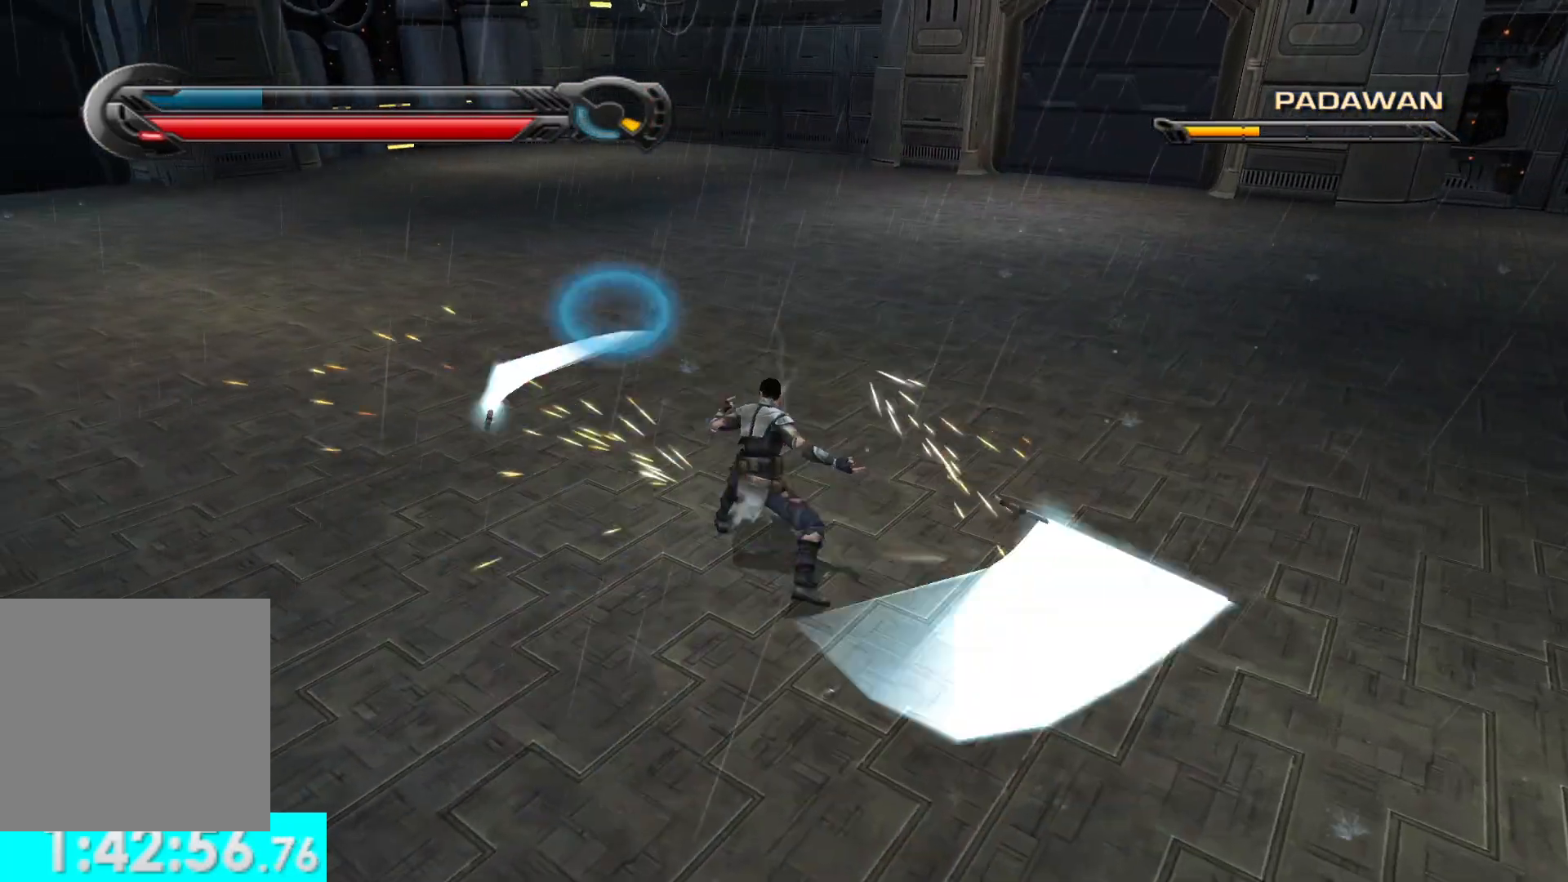
{"buttons": ["R2"], "left_stick": "up", "right_stick": "left", "button_events": [[33, "R2", "down"], [133, "R2", "up"], [267, "R2", "down"], [367, "R2", "up"], [467, "R2", "down"]]}
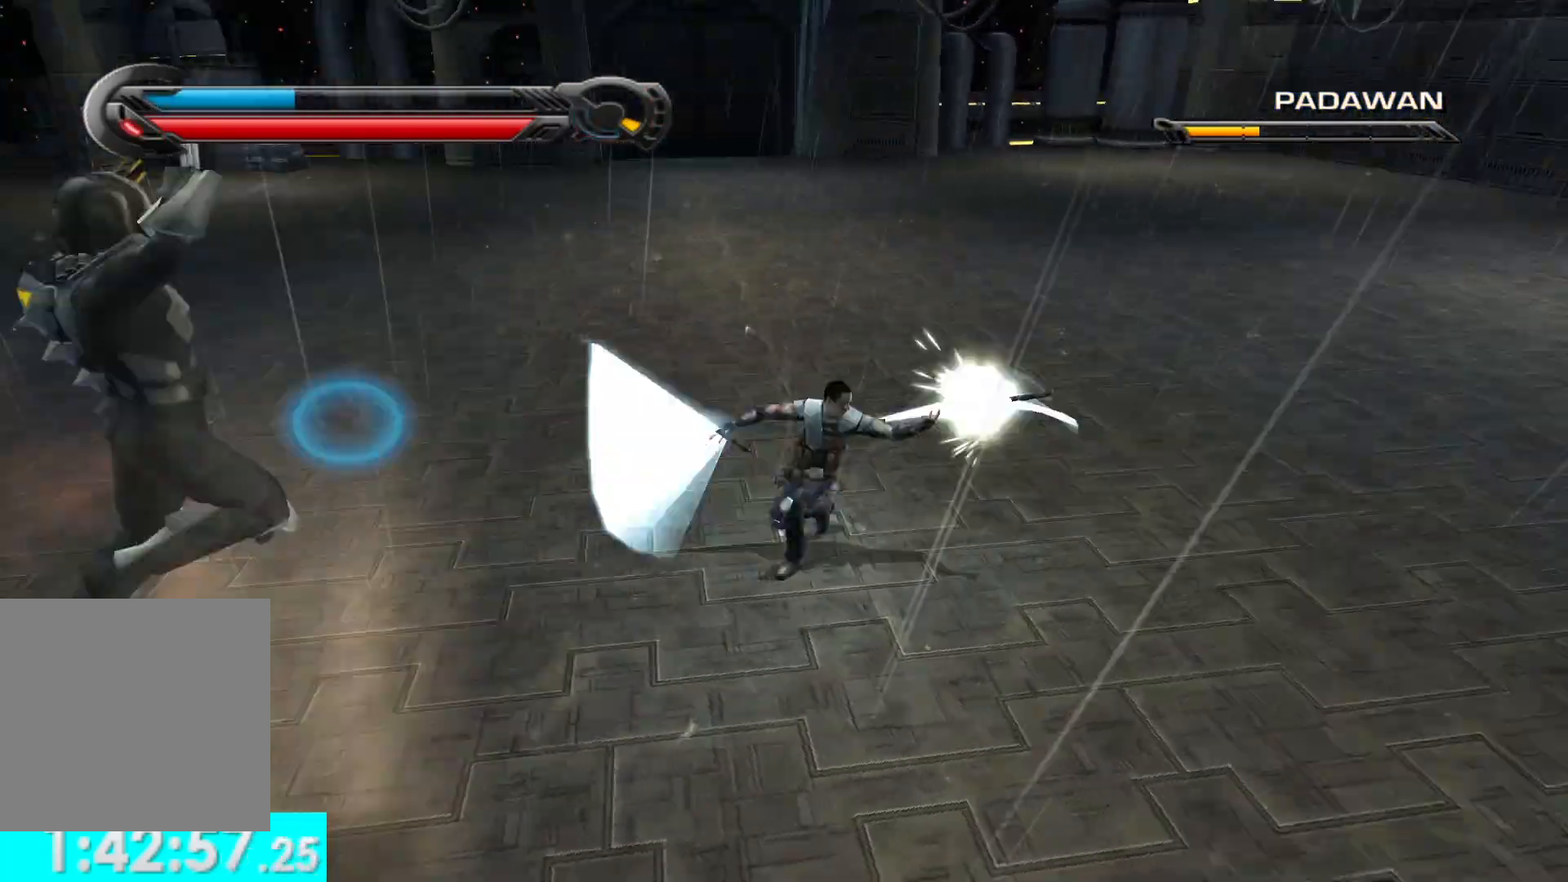
{"buttons": [], "left_stick": "left", "right_stick": "left", "button_events": [[33, "R2", "up"], [133, "R2", "down"], [233, "R2", "up"], [333, "R2", "down"], [417, "R2", "up"]]}
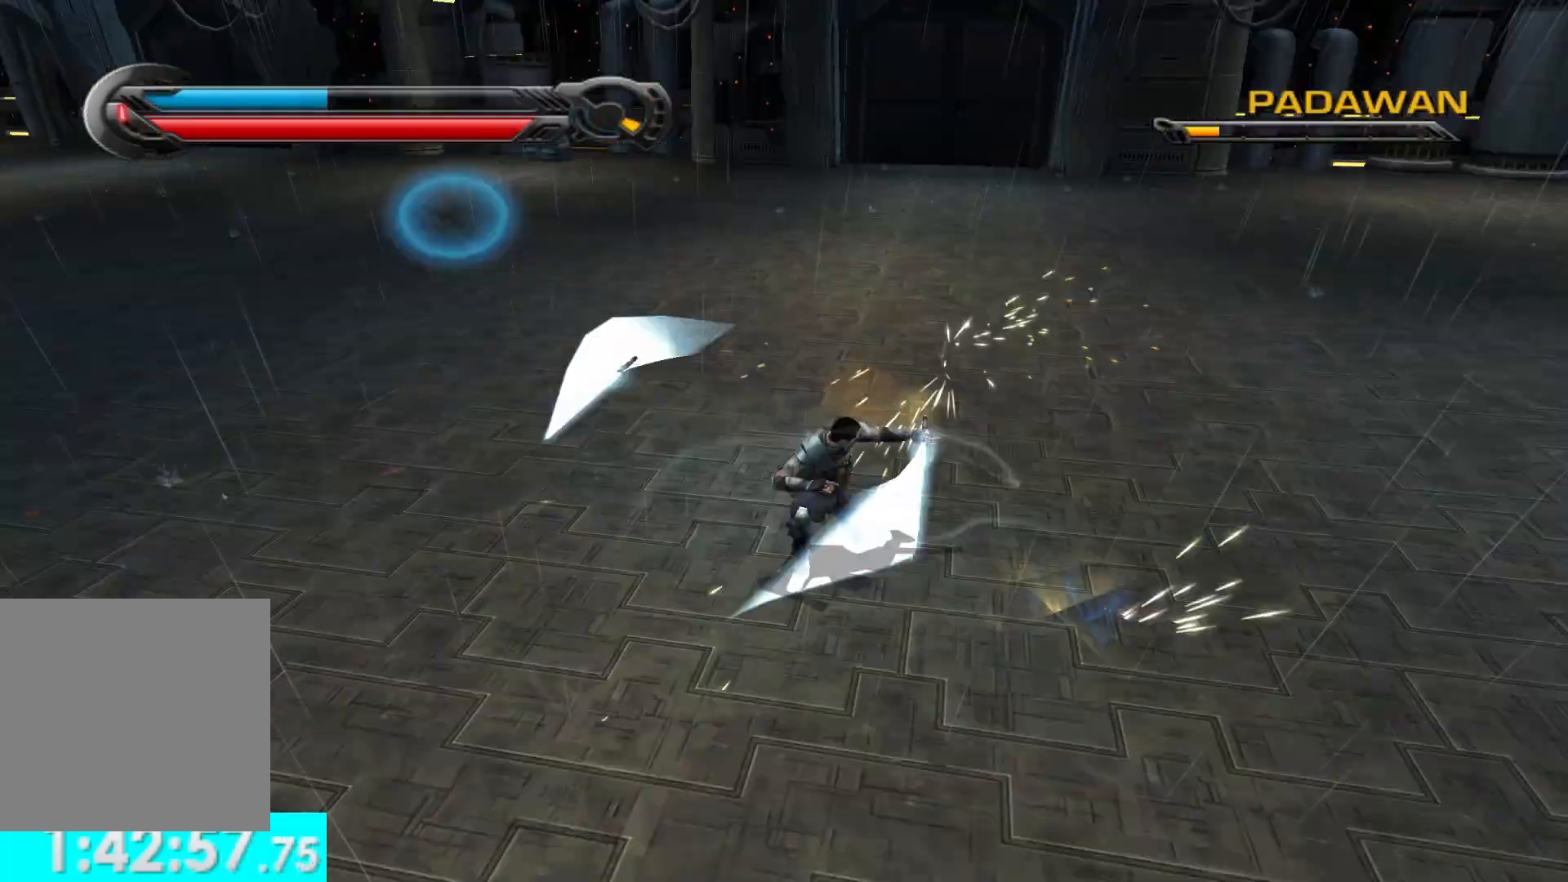
{"buttons": ["X"], "left_stick": "up", "right_stick": "left", "button_events": [[17, "R2", "down"], [117, "R2", "up"], [233, "X", "down"], [383, "X", "up"], [467, "X", "down"]]}
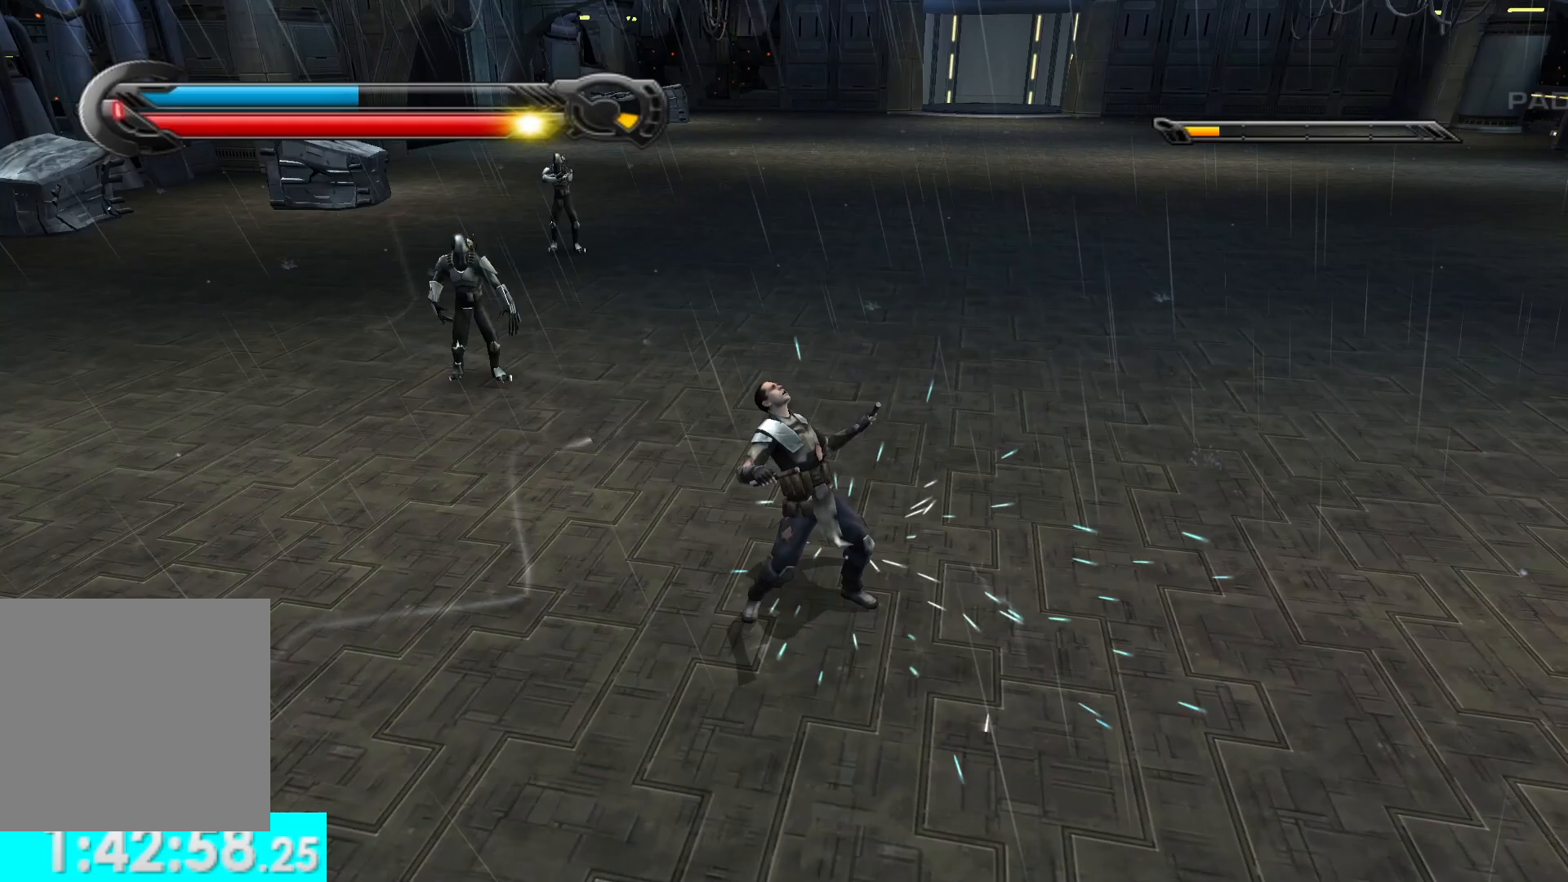
{"buttons": ["L2"], "left_stick": "up", "right_stick": "center", "button_events": [[83, "X", "up"], [167, "X", "down"], [233, "X", "up"], [383, "L2", "down"], [383, "R2", "down"], [483, "R2", "up"]]}